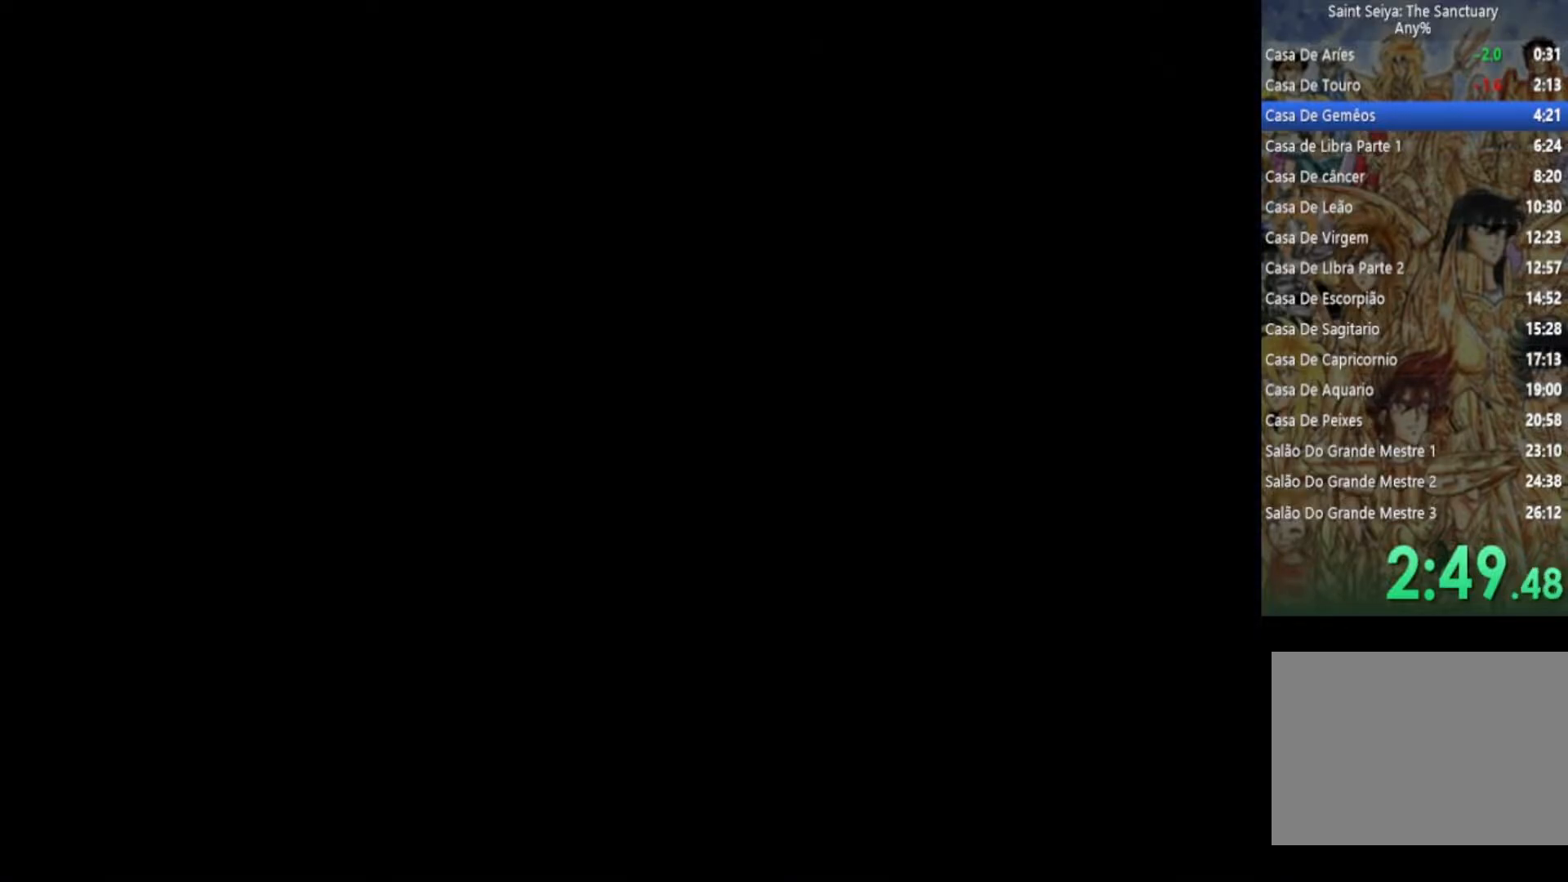
Gameplay with a controller (PlayStation layout); each line is a JSON object with the inputs held at the frame after it. "events" lists button and stick changes between this image and that frame as [ms after this image, input, new state], when the widget could be followed in between. Not read: TOUCHPAD.
{"buttons": ["SQUARE"], "left_stick": "center", "right_stick": "center"}
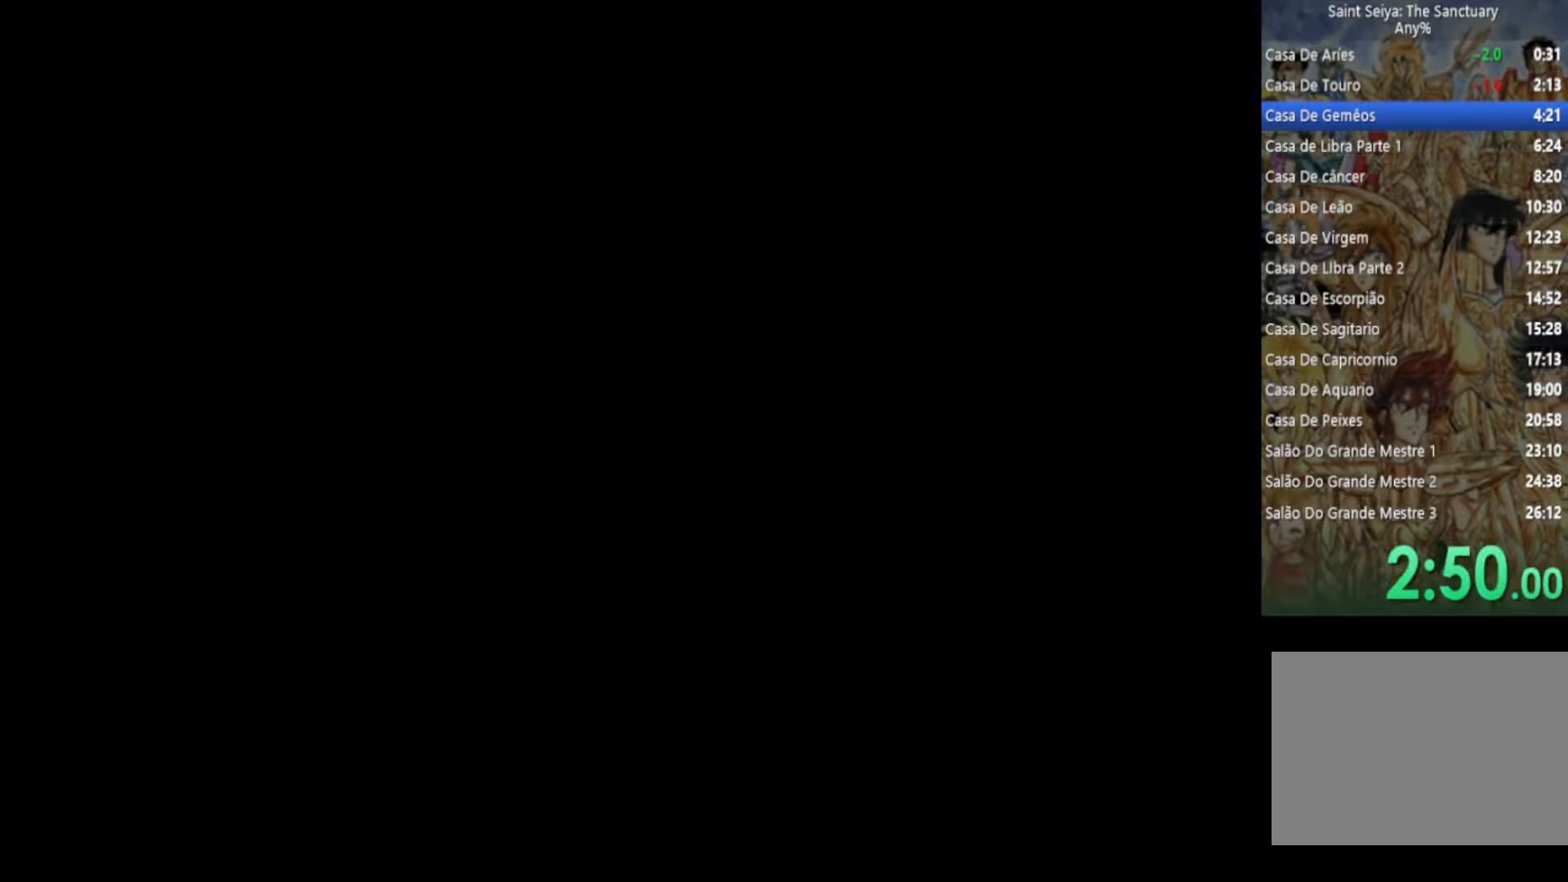
{"buttons": ["SQUARE", "TRIANGLE"], "left_stick": "center", "right_stick": "center", "events": [[17, "CROSS", "down"], [50, "TRIANGLE", "down"], [100, "CROSS", "up"], [267, "TRIANGLE", "up"], [300, "CROSS", "down"], [300, "SQUARE", "up"], [350, "CIRCLE", "down"], [383, "CROSS", "up"], [383, "TRIANGLE", "down"], [400, "CIRCLE", "up"], [400, "SQUARE", "down"]]}
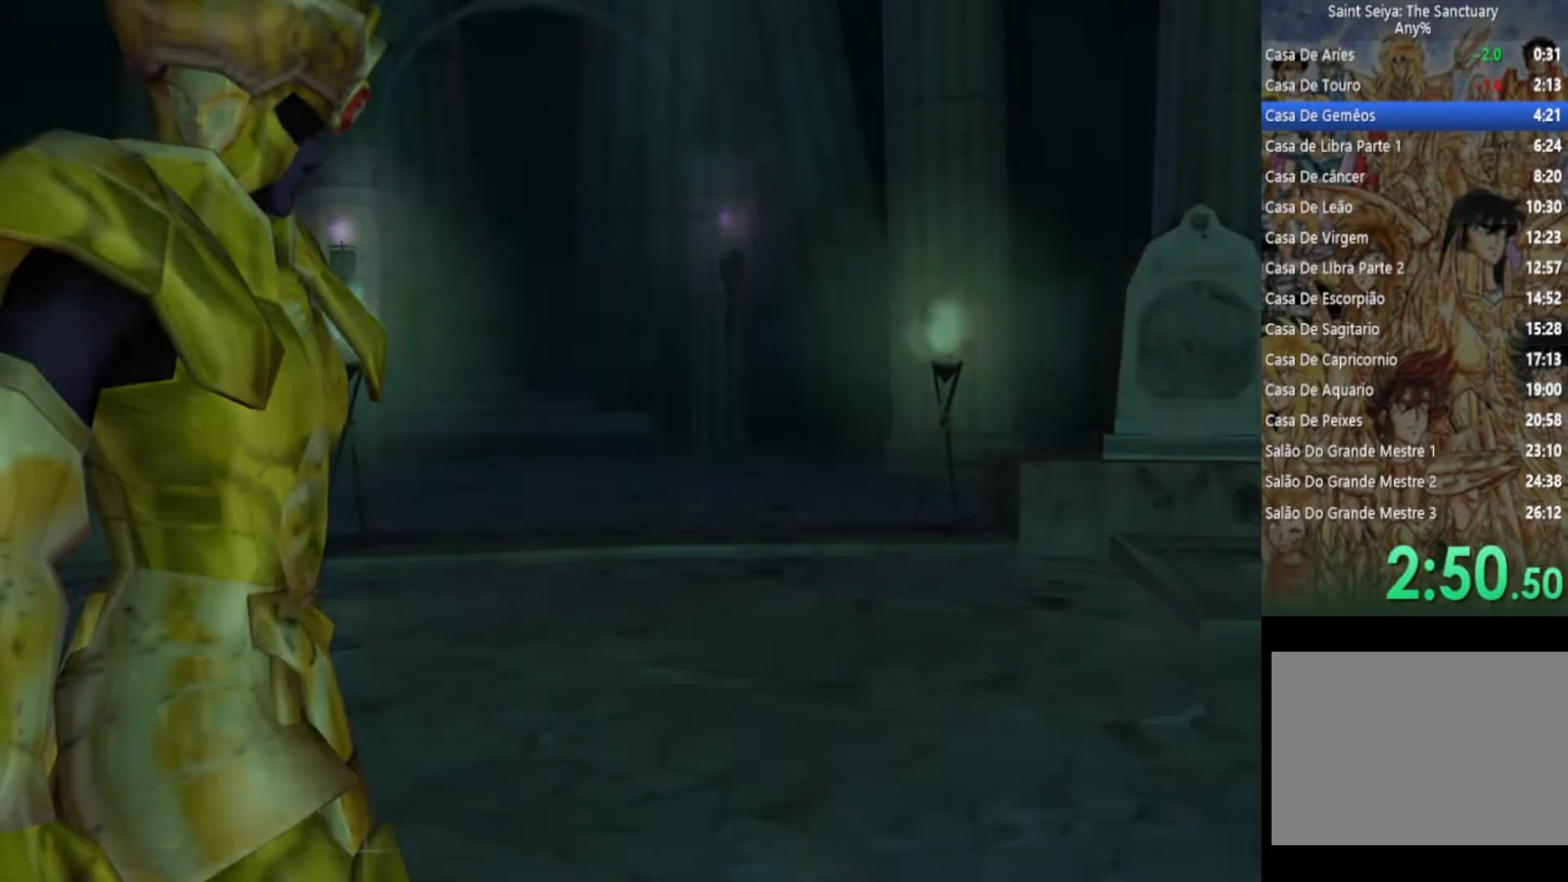
{"buttons": ["CROSS"], "left_stick": "center", "right_stick": "center", "events": [[33, "CROSS", "down"], [33, "SQUARE", "up"], [33, "TRIANGLE", "up"], [67, "CIRCLE", "down"], [100, "CROSS", "up"], [117, "TRIANGLE", "down"], [133, "CIRCLE", "up"], [133, "SQUARE", "down"], [250, "CROSS", "down"], [250, "SQUARE", "up"], [250, "TRIANGLE", "up"], [283, "CIRCLE", "down"], [317, "CROSS", "up"], [333, "TRIANGLE", "down"], [350, "CIRCLE", "up"], [367, "SQUARE", "down"], [467, "SQUARE", "up"], [483, "TRIANGLE", "up"], [500, "CROSS", "down"]]}
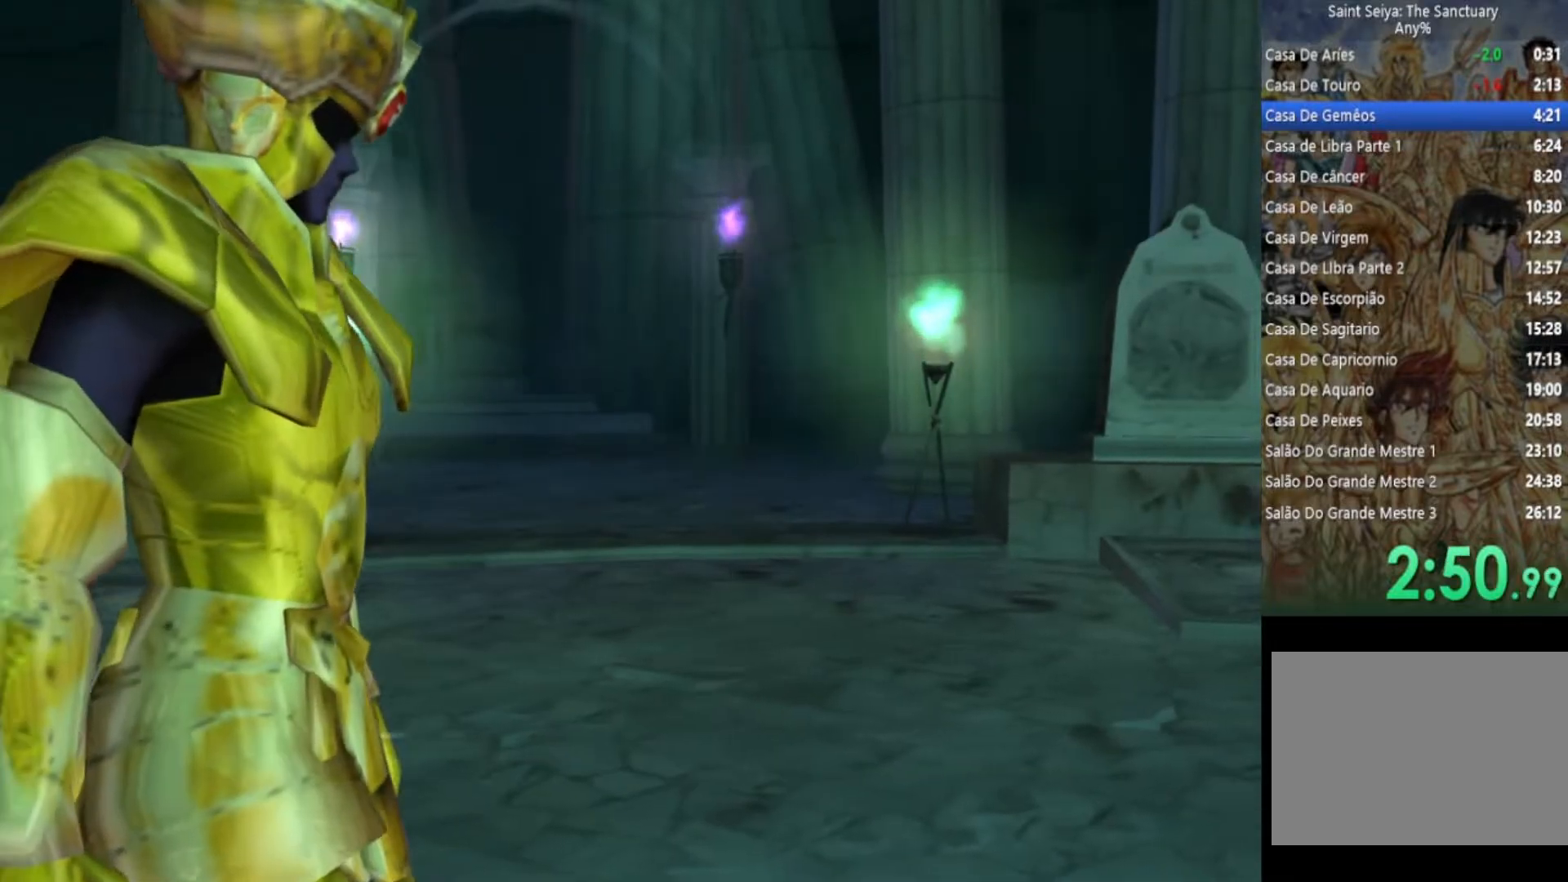
{"buttons": ["CIRCLE", "TRIANGLE"], "left_stick": "center", "right_stick": "center", "events": [[17, "CIRCLE", "down"], [50, "TRIANGLE", "down"], [67, "CIRCLE", "up"], [67, "CROSS", "up"], [67, "SQUARE", "down"], [200, "SQUARE", "up"], [200, "TRIANGLE", "up"], [217, "CROSS", "down"], [283, "CROSS", "up"], [283, "SQUARE", "down"], [283, "TRIANGLE", "down"], [367, "TRIANGLE", "up"], [433, "CROSS", "down"], [433, "SQUARE", "up"], [483, "CIRCLE", "down"], [500, "CROSS", "up"], [500, "TRIANGLE", "down"]]}
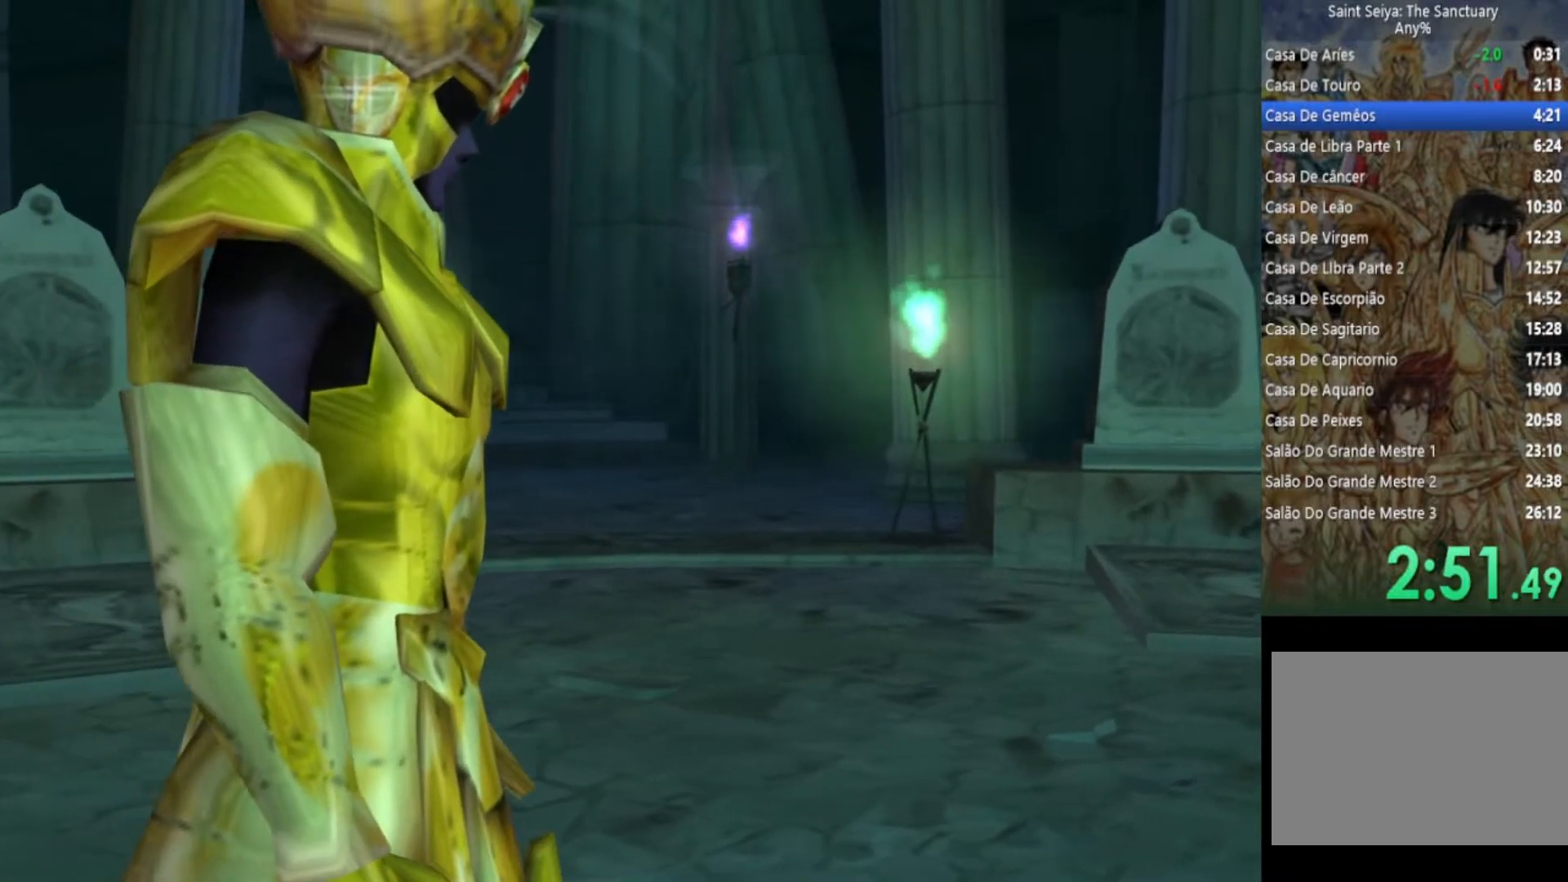
{"buttons": ["CROSS", "CIRCLE", "SQUARE", "TRIANGLE"], "left_stick": "center", "right_stick": "center", "events": [[17, "CIRCLE", "up"], [17, "SQUARE", "down"], [100, "TRIANGLE", "up"], [150, "CROSS", "down"], [167, "SQUARE", "up"], [250, "CROSS", "up"], [267, "SQUARE", "down"], [267, "TRIANGLE", "down"], [333, "TRIANGLE", "up"], [400, "CROSS", "down"], [400, "SQUARE", "up"], [467, "CIRCLE", "down"], [483, "TRIANGLE", "down"], [500, "SQUARE", "down"]]}
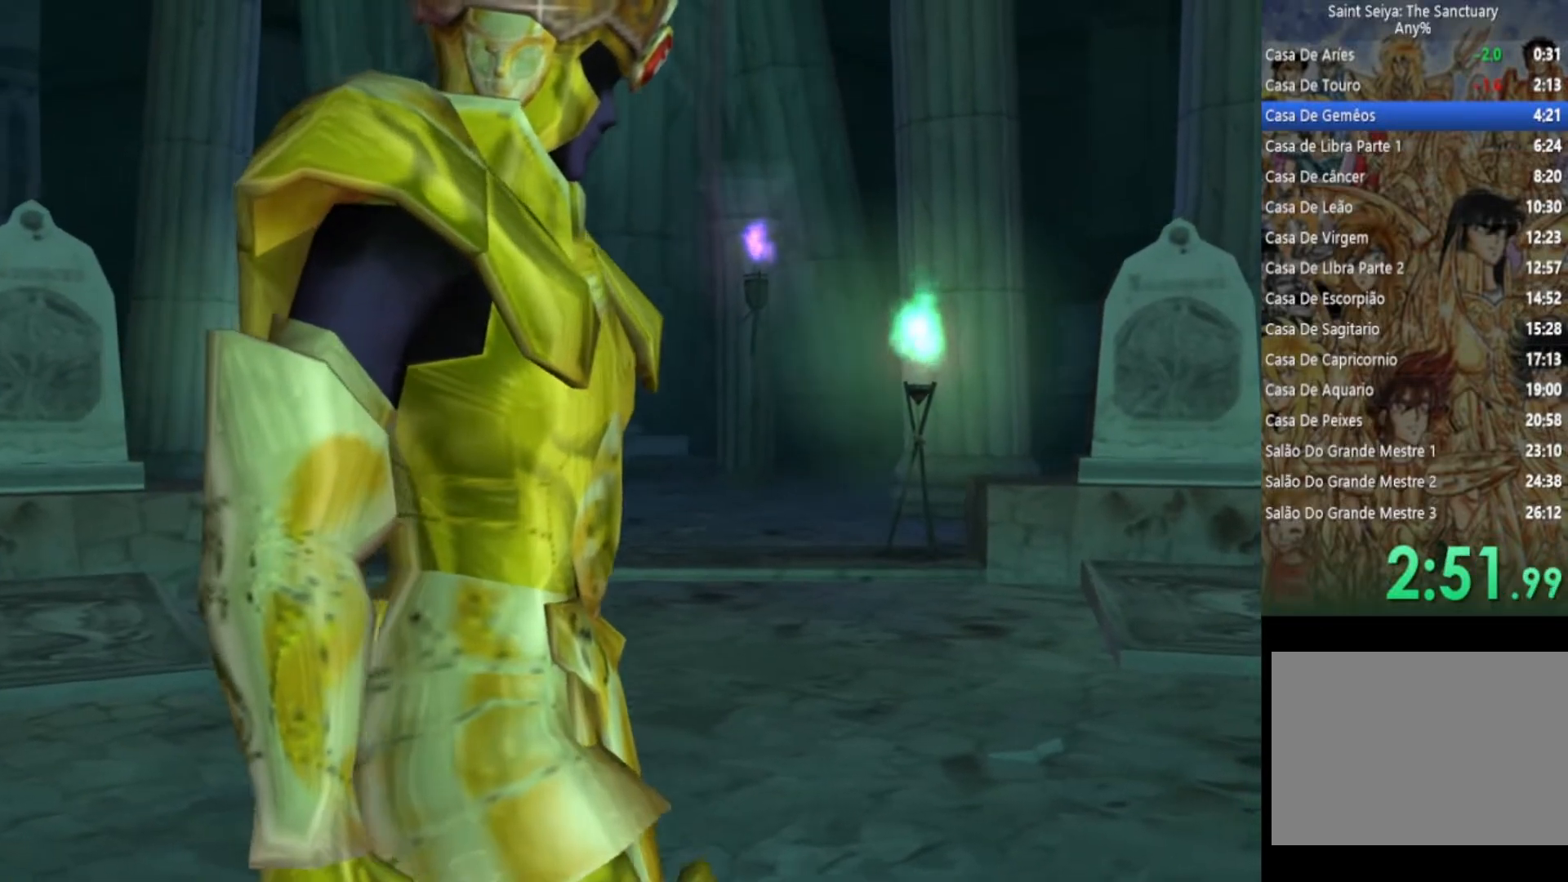
{"buttons": ["TRIANGLE"], "left_stick": "center", "right_stick": "center", "events": [[17, "CIRCLE", "up"], [33, "CROSS", "up"], [83, "TRIANGLE", "up"], [133, "CROSS", "down"], [150, "SQUARE", "up"], [217, "CROSS", "up"], [233, "SQUARE", "down"], [233, "TRIANGLE", "down"], [333, "TRIANGLE", "up"], [350, "SQUARE", "up"], [383, "CROSS", "down"], [433, "CIRCLE", "down"], [450, "CROSS", "up"], [450, "TRIANGLE", "down"], [483, "CIRCLE", "up"]]}
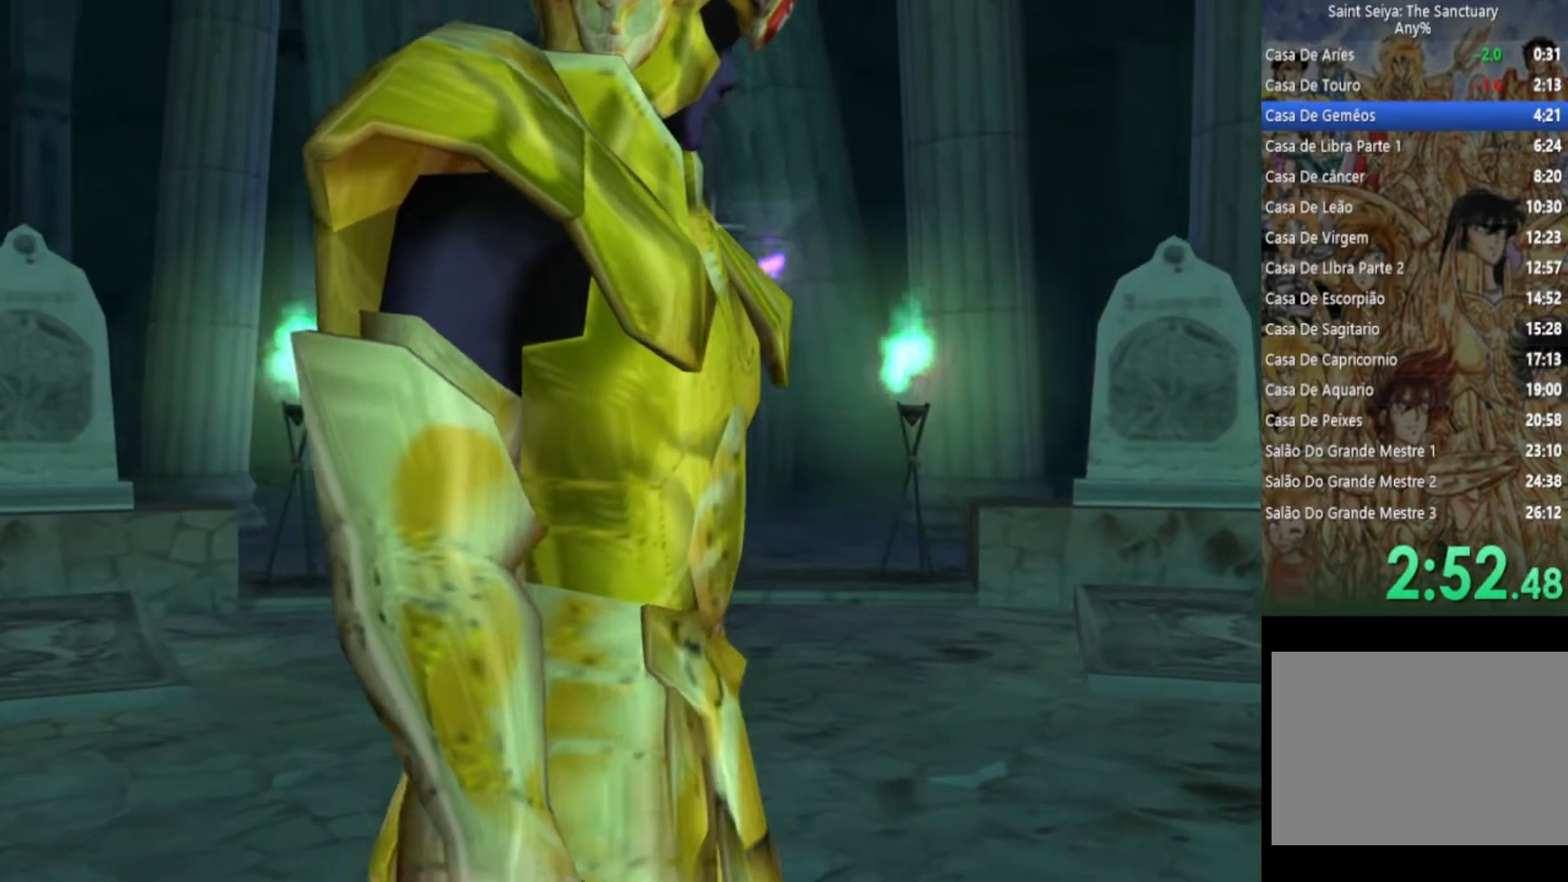
{"buttons": ["CROSS", "SQUARE"], "left_stick": "center", "right_stick": "center", "events": [[117, "TRIANGLE", "up"], [167, "CIRCLE", "down"], [217, "TRIANGLE", "down"], [283, "CIRCLE", "up"], [383, "TRIANGLE", "up"], [433, "CROSS", "down"], [483, "SQUARE", "down"]]}
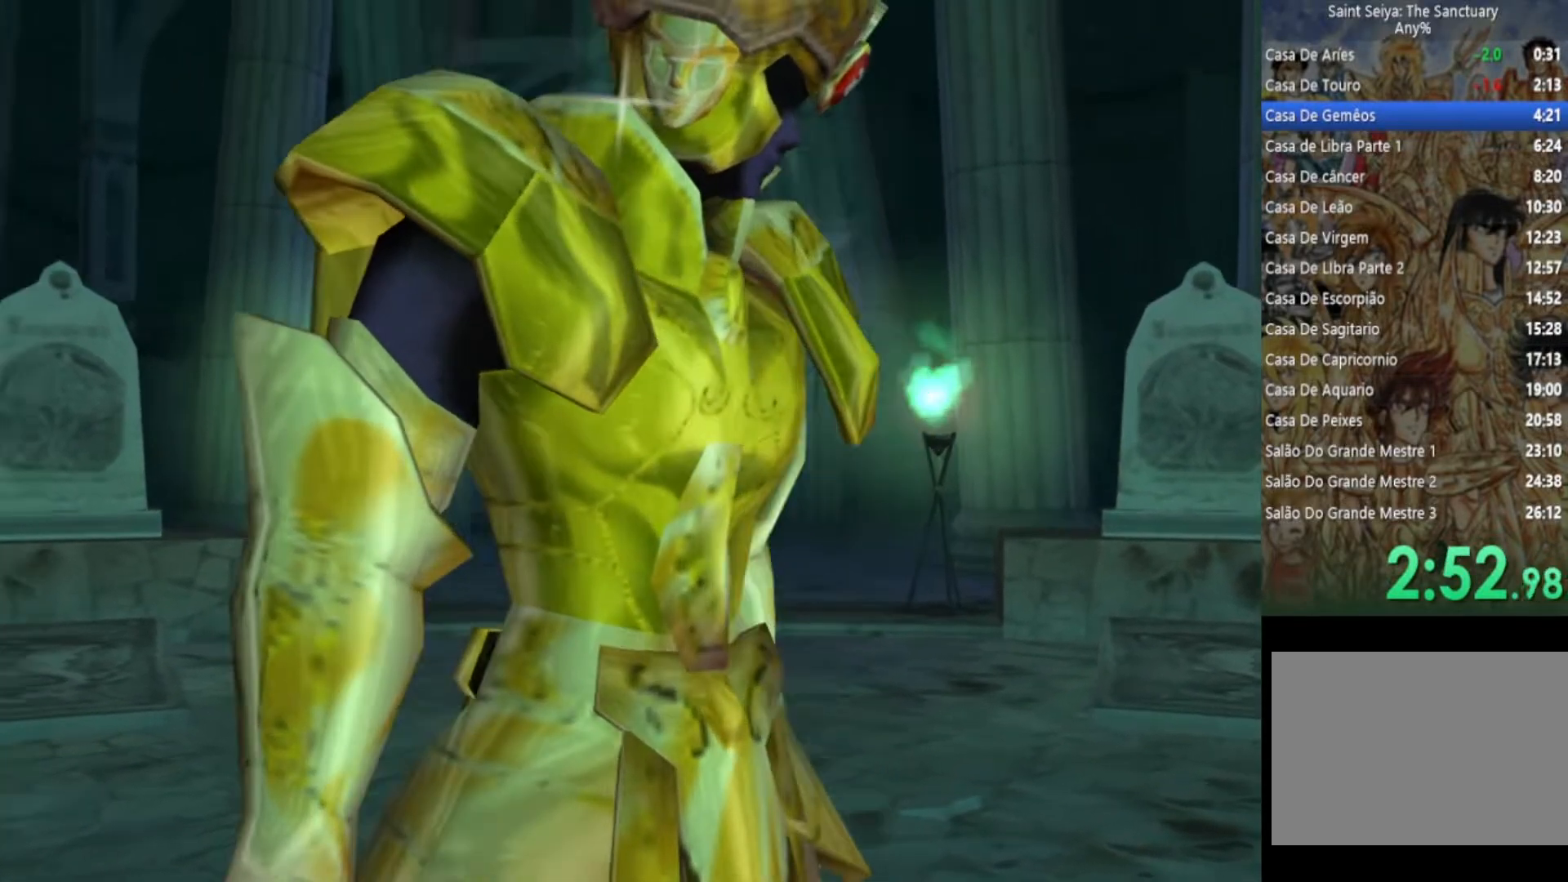
{"buttons": ["CROSS", "SQUARE"], "left_stick": "center", "right_stick": "center", "events": [[33, "CROSS", "up"], [33, "TRIANGLE", "down"], [183, "TRIANGLE", "up"], [217, "CROSS", "down"], [233, "SQUARE", "up"], [267, "CIRCLE", "down"], [300, "CROSS", "up"], [300, "TRIANGLE", "down"], [333, "CIRCLE", "up"], [400, "SQUARE", "down"], [467, "TRIANGLE", "up"], [500, "CROSS", "down"]]}
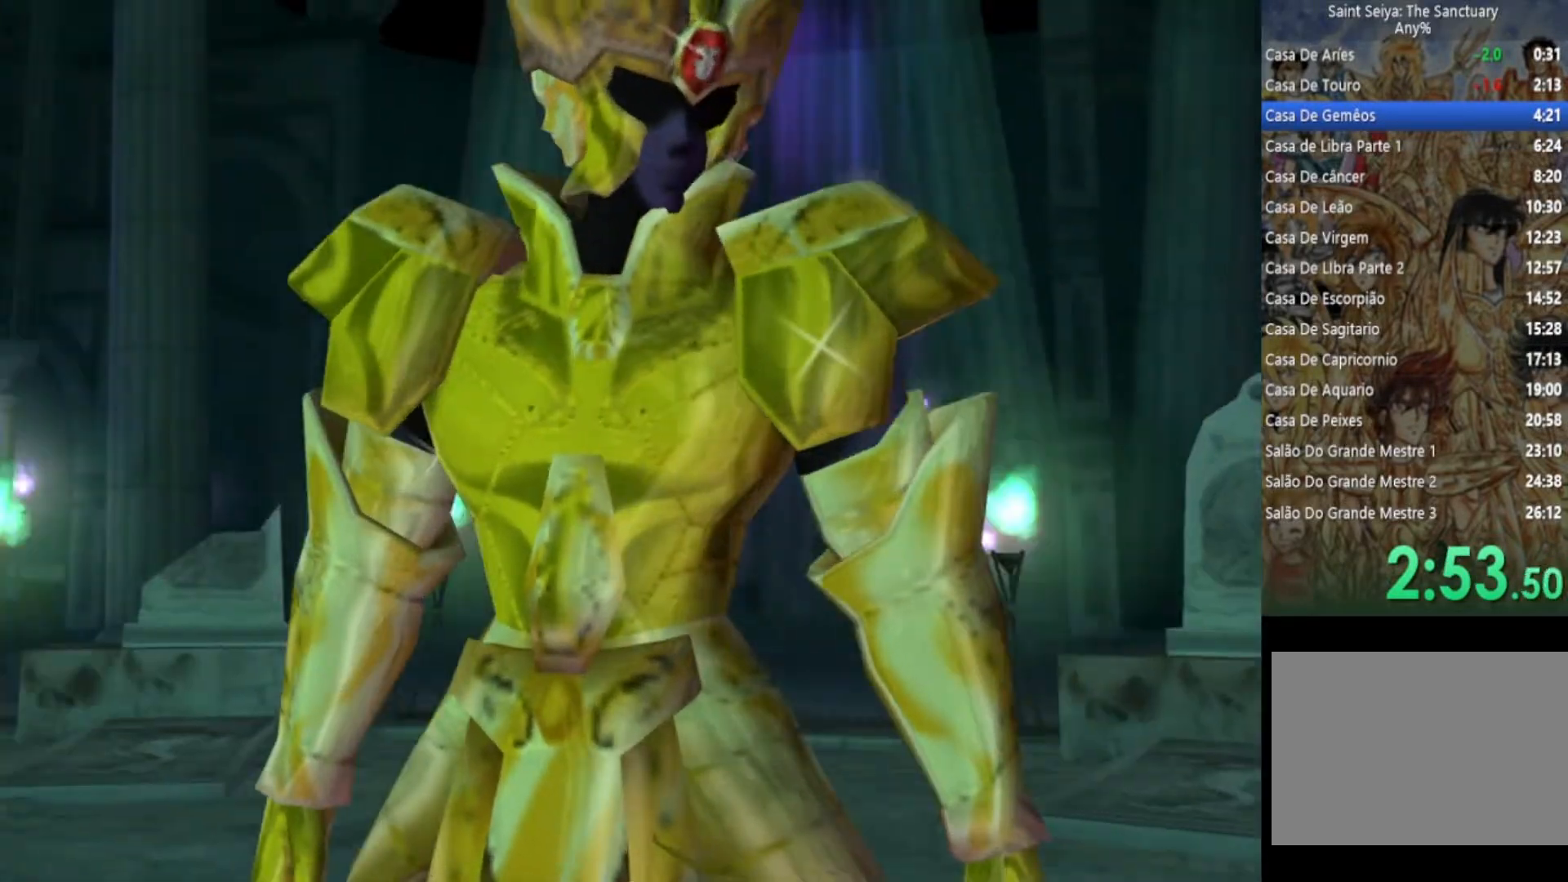
{"buttons": ["SQUARE"], "left_stick": "center", "right_stick": "center", "events": [[83, "CIRCLE", "down"], [117, "TRIANGLE", "down"], [133, "CROSS", "up"], [150, "CIRCLE", "up"], [233, "TRIANGLE", "up"], [250, "CROSS", "down"], [283, "SQUARE", "up"], [333, "CIRCLE", "down"], [367, "TRIANGLE", "down"], [383, "CROSS", "up"], [383, "SQUARE", "down"], [417, "CIRCLE", "up"], [483, "TRIANGLE", "up"]]}
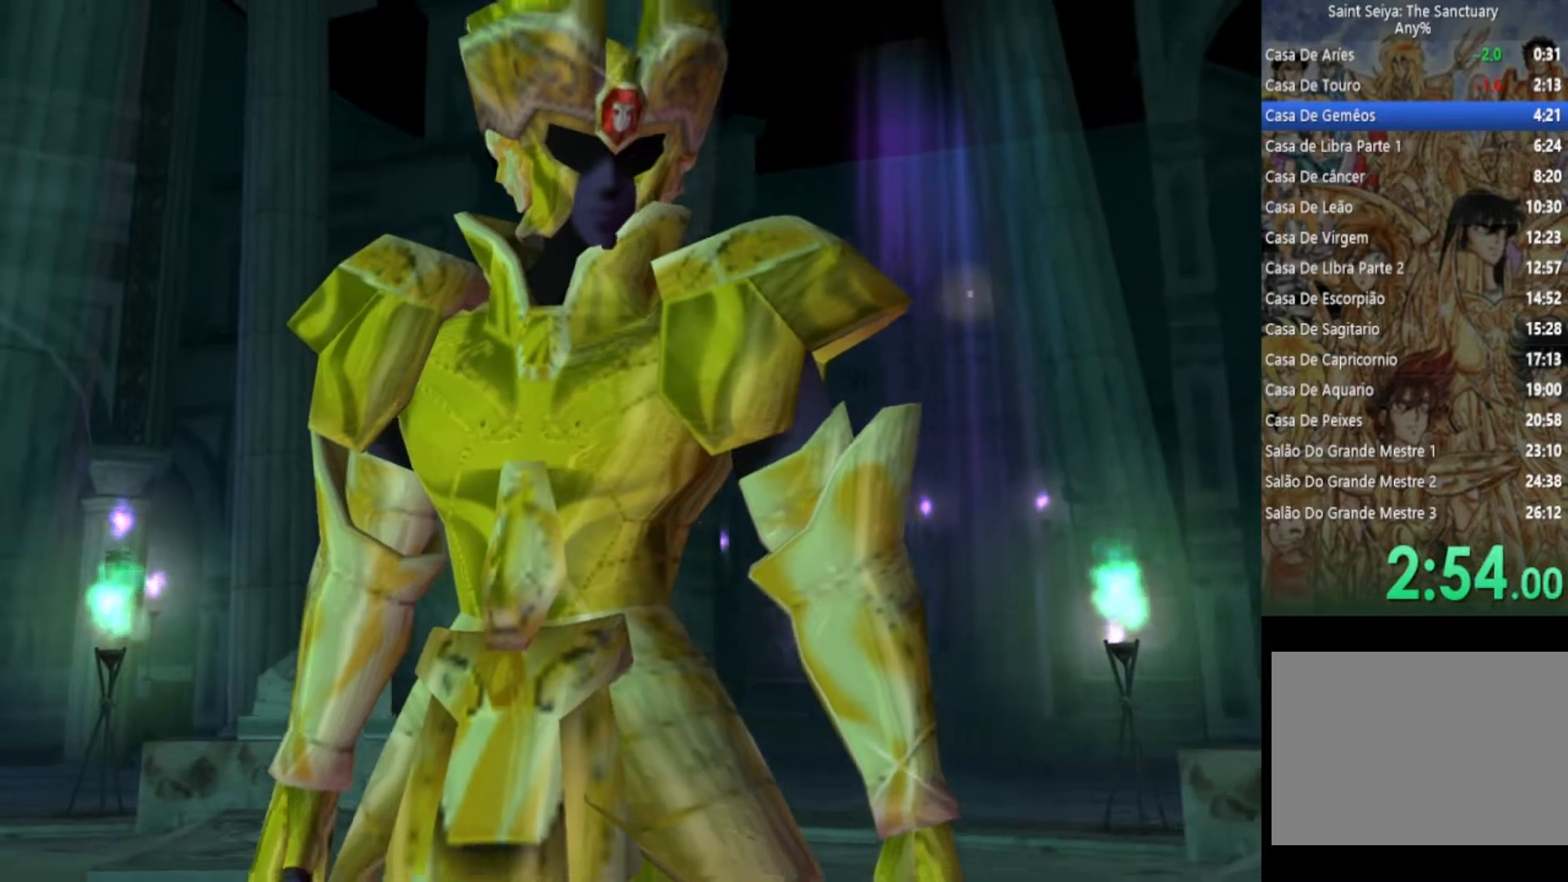
{"buttons": ["CROSS", "SQUARE", "TRIANGLE"], "left_stick": "center", "right_stick": "center", "events": [[17, "CROSS", "down"], [83, "CIRCLE", "down"], [117, "TRIANGLE", "down"], [133, "CROSS", "up"], [167, "CIRCLE", "up"], [283, "TRIANGLE", "up"], [300, "CROSS", "down"], [333, "SQUARE", "up"], [350, "CIRCLE", "down"], [400, "TRIANGLE", "down"], [417, "SQUARE", "down"], [467, "CIRCLE", "up"]]}
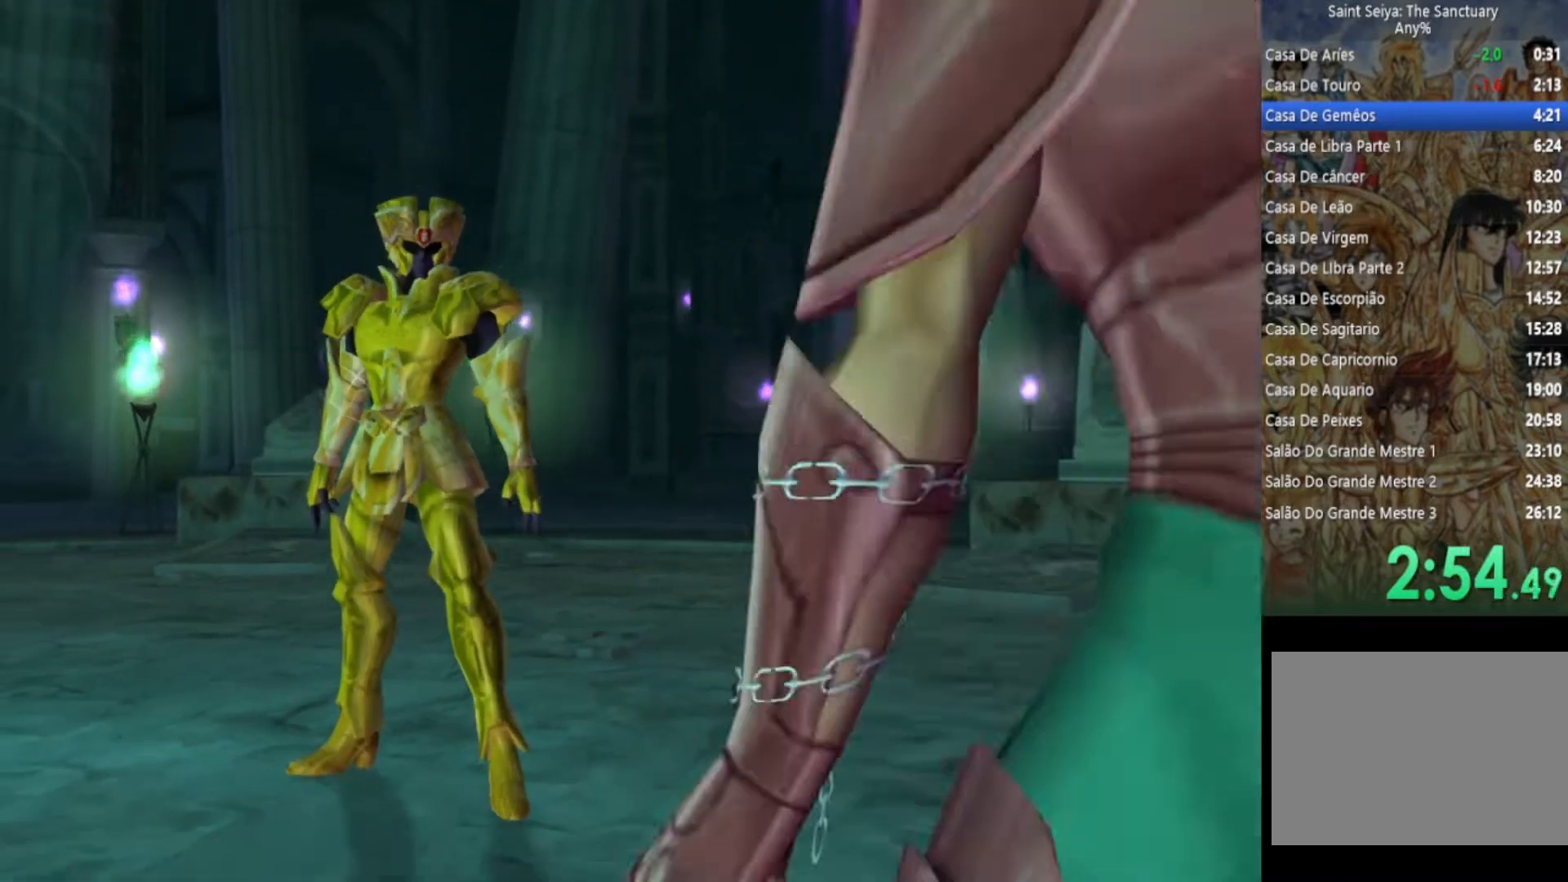
{"buttons": ["CROSS", "CIRCLE", "SQUARE", "TRIANGLE"], "left_stick": "center", "right_stick": "center", "events": [[17, "TRIANGLE", "up"], [100, "SQUARE", "up"], [183, "SQUARE", "down"], [200, "CROSS", "up"], [200, "TRIANGLE", "down"], [300, "TRIANGLE", "up"], [333, "CROSS", "down"], [383, "SQUARE", "up"], [433, "CIRCLE", "down"], [467, "TRIANGLE", "down"], [483, "SQUARE", "down"]]}
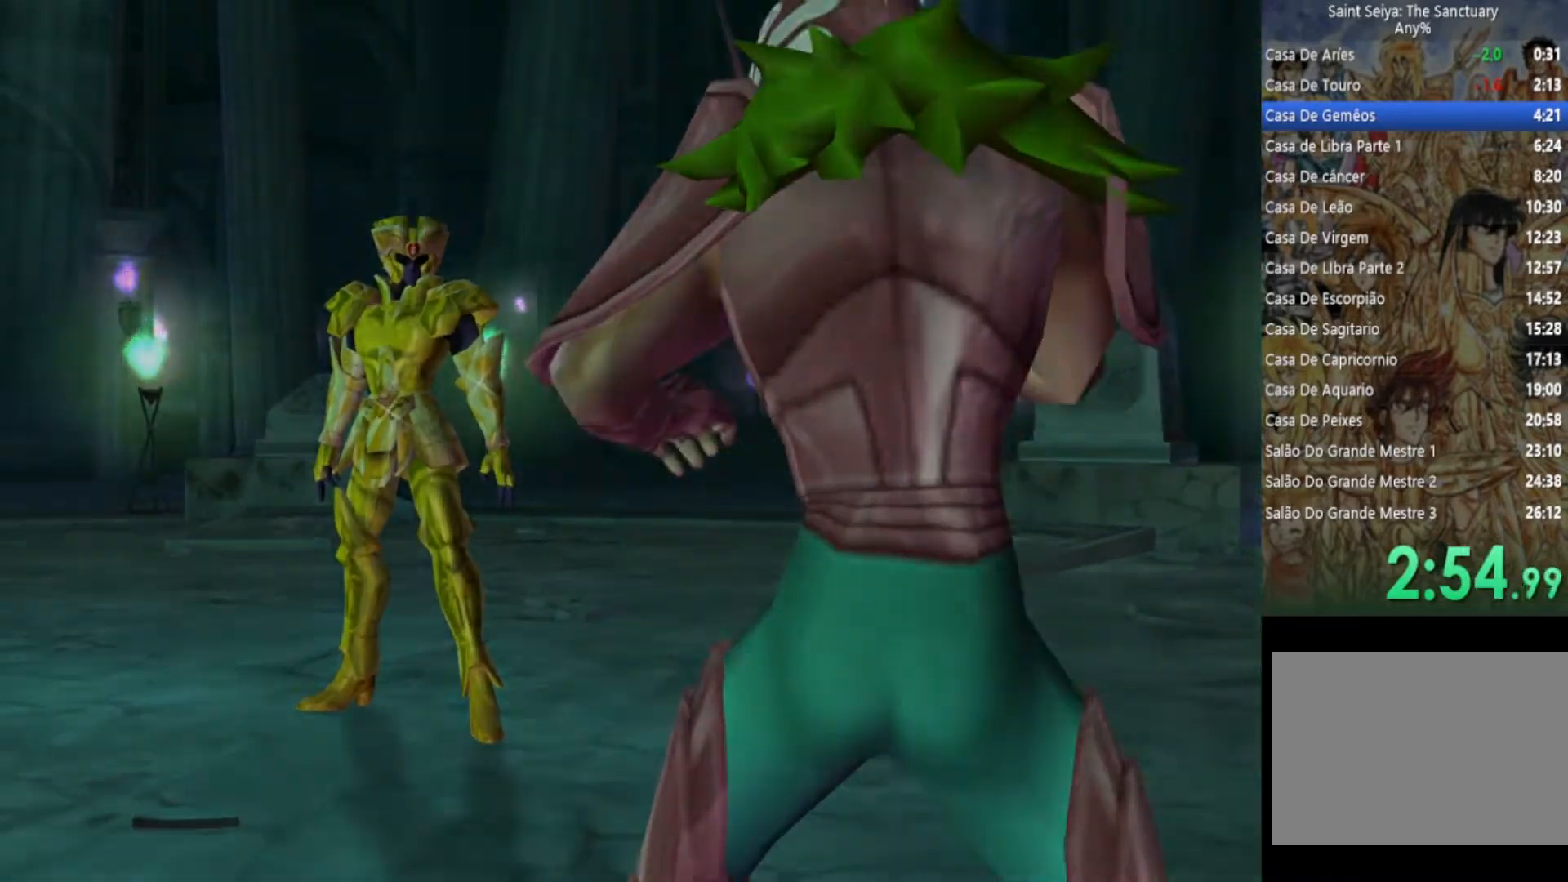
{"buttons": ["CROSS", "CIRCLE", "TRIANGLE"], "left_stick": "center", "right_stick": "center", "events": [[50, "CIRCLE", "up"], [83, "TRIANGLE", "up"], [150, "SQUARE", "up"], [200, "CIRCLE", "down"], [233, "SQUARE", "down"], [233, "TRIANGLE", "down"], [267, "CIRCLE", "up"], [317, "CROSS", "up"], [350, "TRIANGLE", "up"], [400, "SQUARE", "up"], [417, "CROSS", "down"], [433, "CIRCLE", "down"], [500, "TRIANGLE", "down"]]}
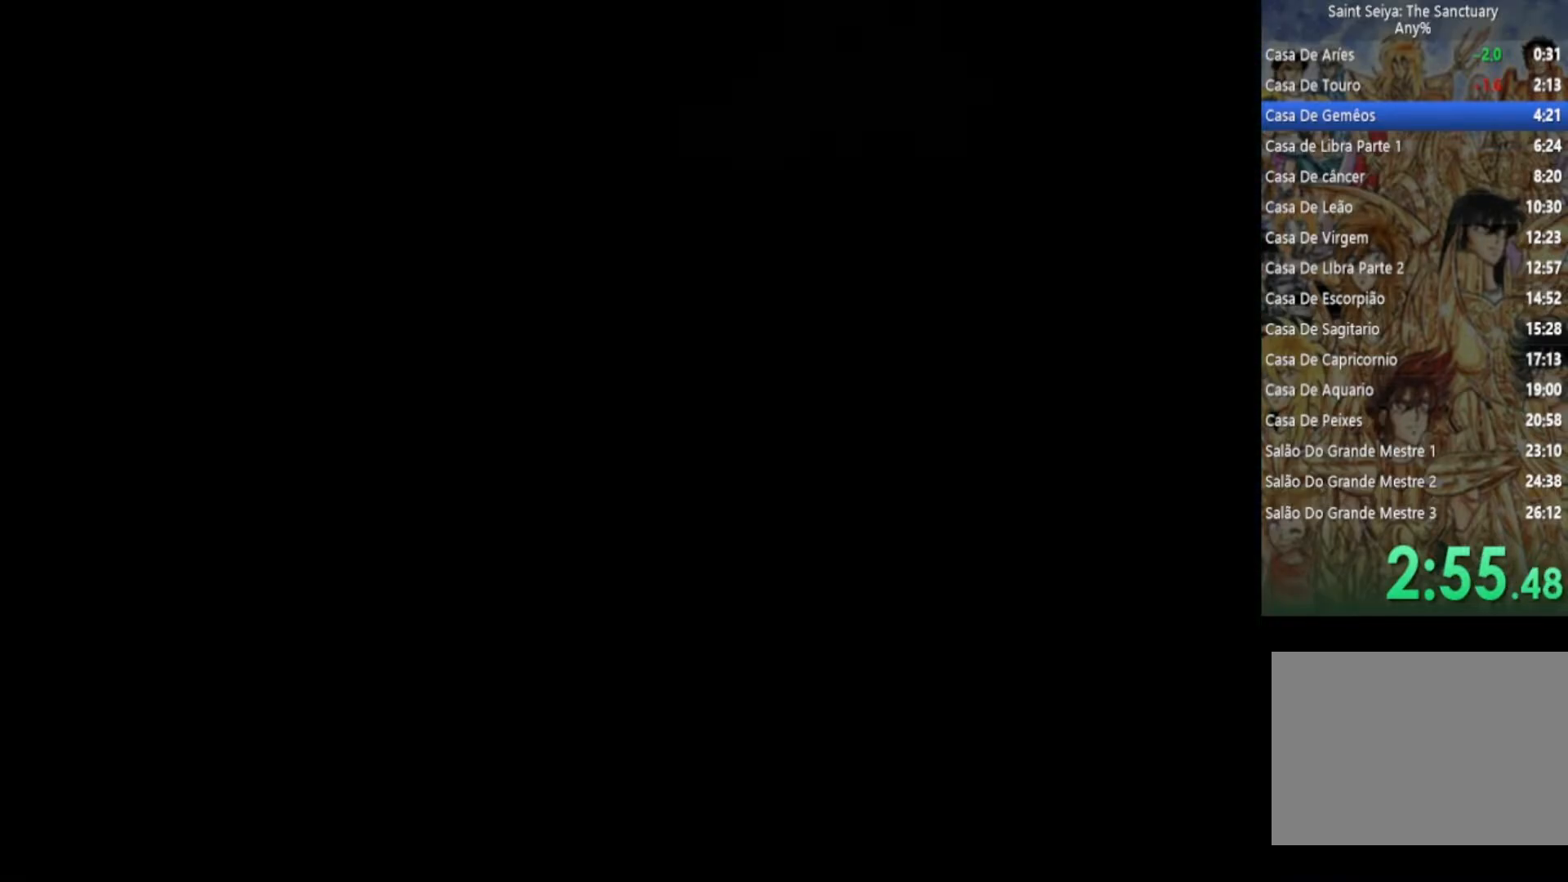
{"buttons": [], "left_stick": "right", "right_stick": "center", "events": [[17, "SQUARE", "down"], [50, "CIRCLE", "up"], [67, "CROSS", "up"], [100, "SQUARE", "up"], [183, "TRIANGLE", "up"], [317, "left_stick", "right"]]}
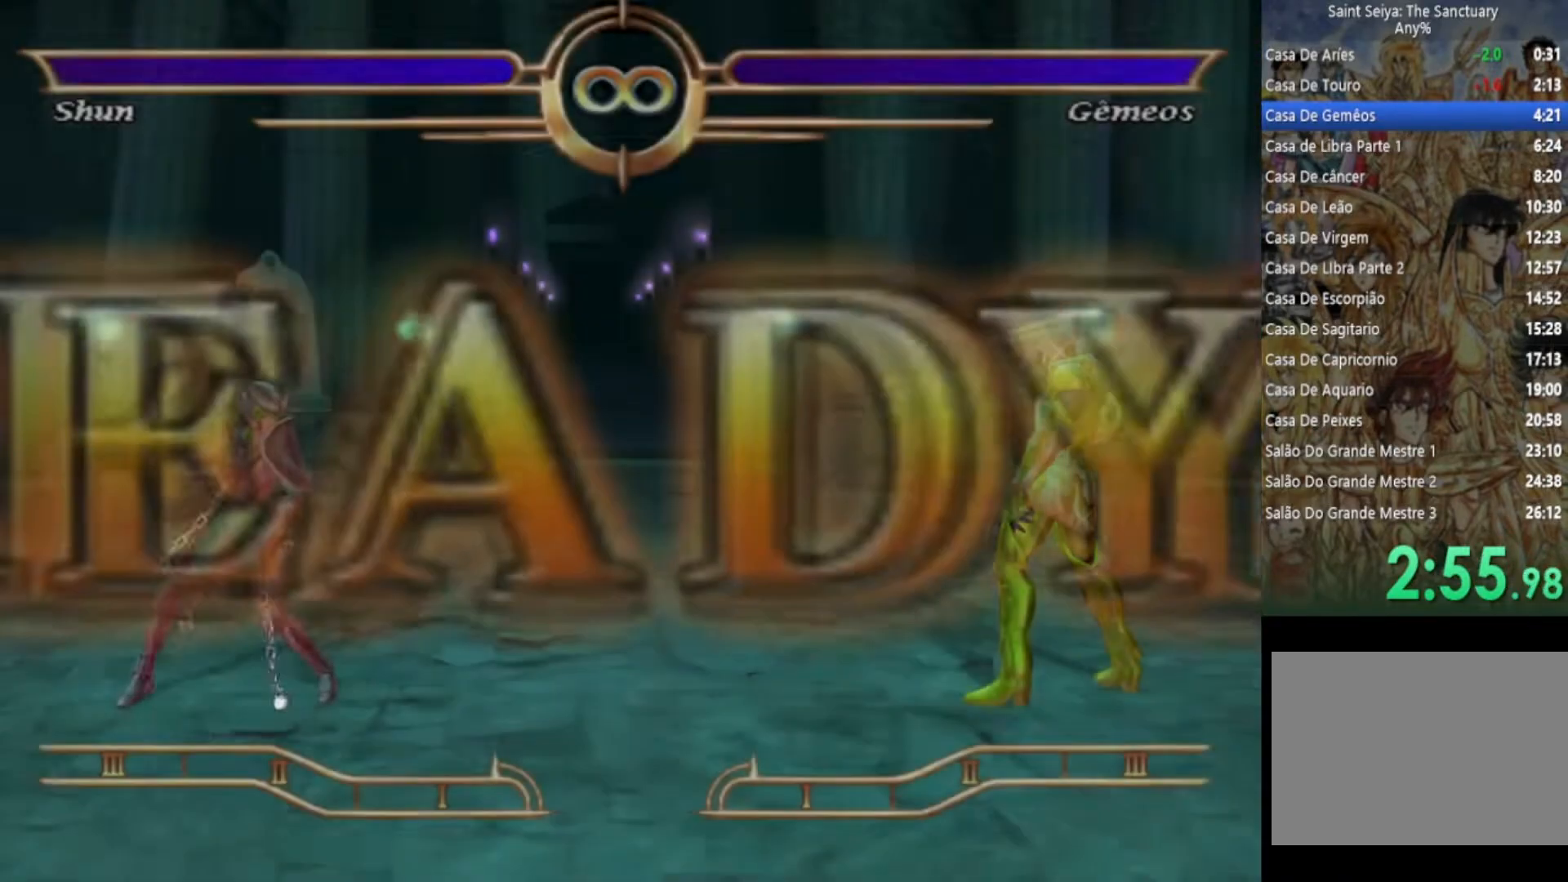
{"buttons": [], "left_stick": "right", "right_stick": "center", "events": []}
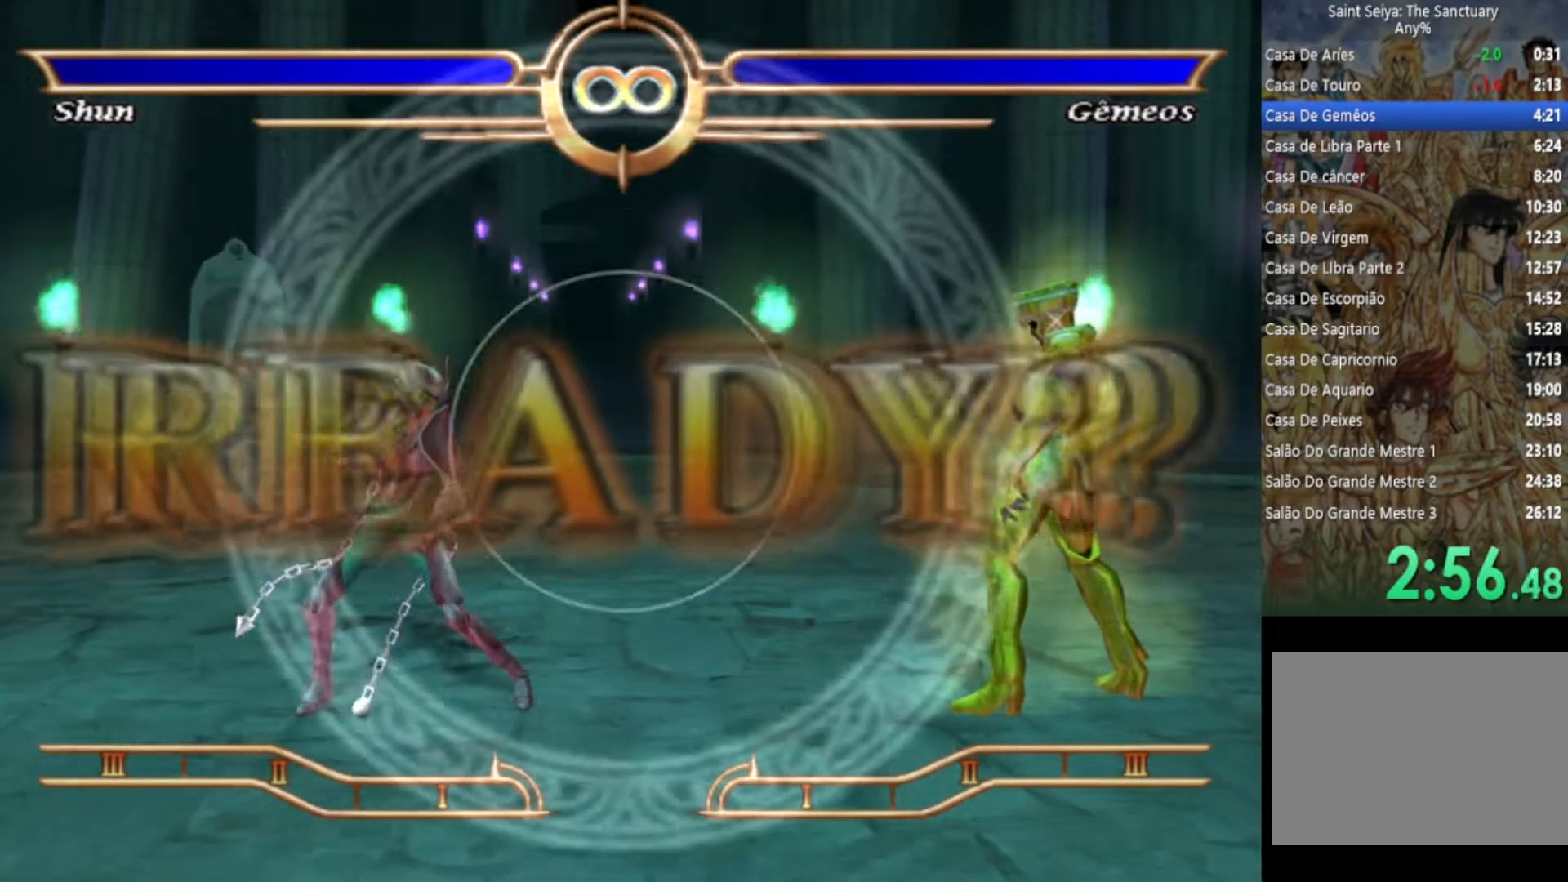
{"buttons": ["TRIANGLE"], "left_stick": "right", "right_stick": "center", "events": [[417, "TRIANGLE", "down"]]}
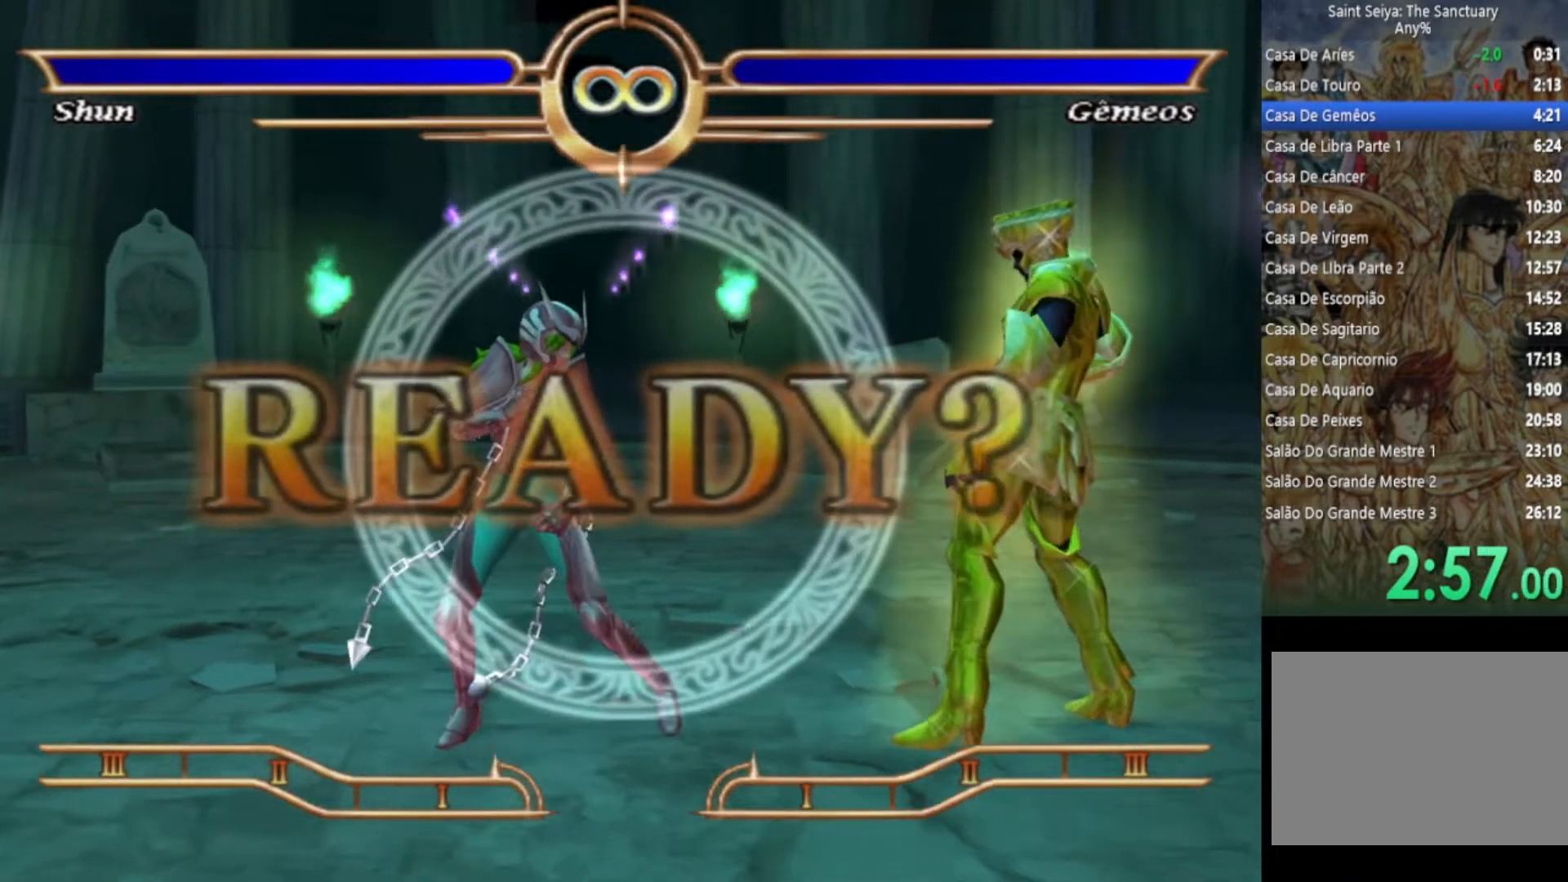
{"buttons": [], "left_stick": "right", "right_stick": "center", "events": [[17, "TRIANGLE", "up"]]}
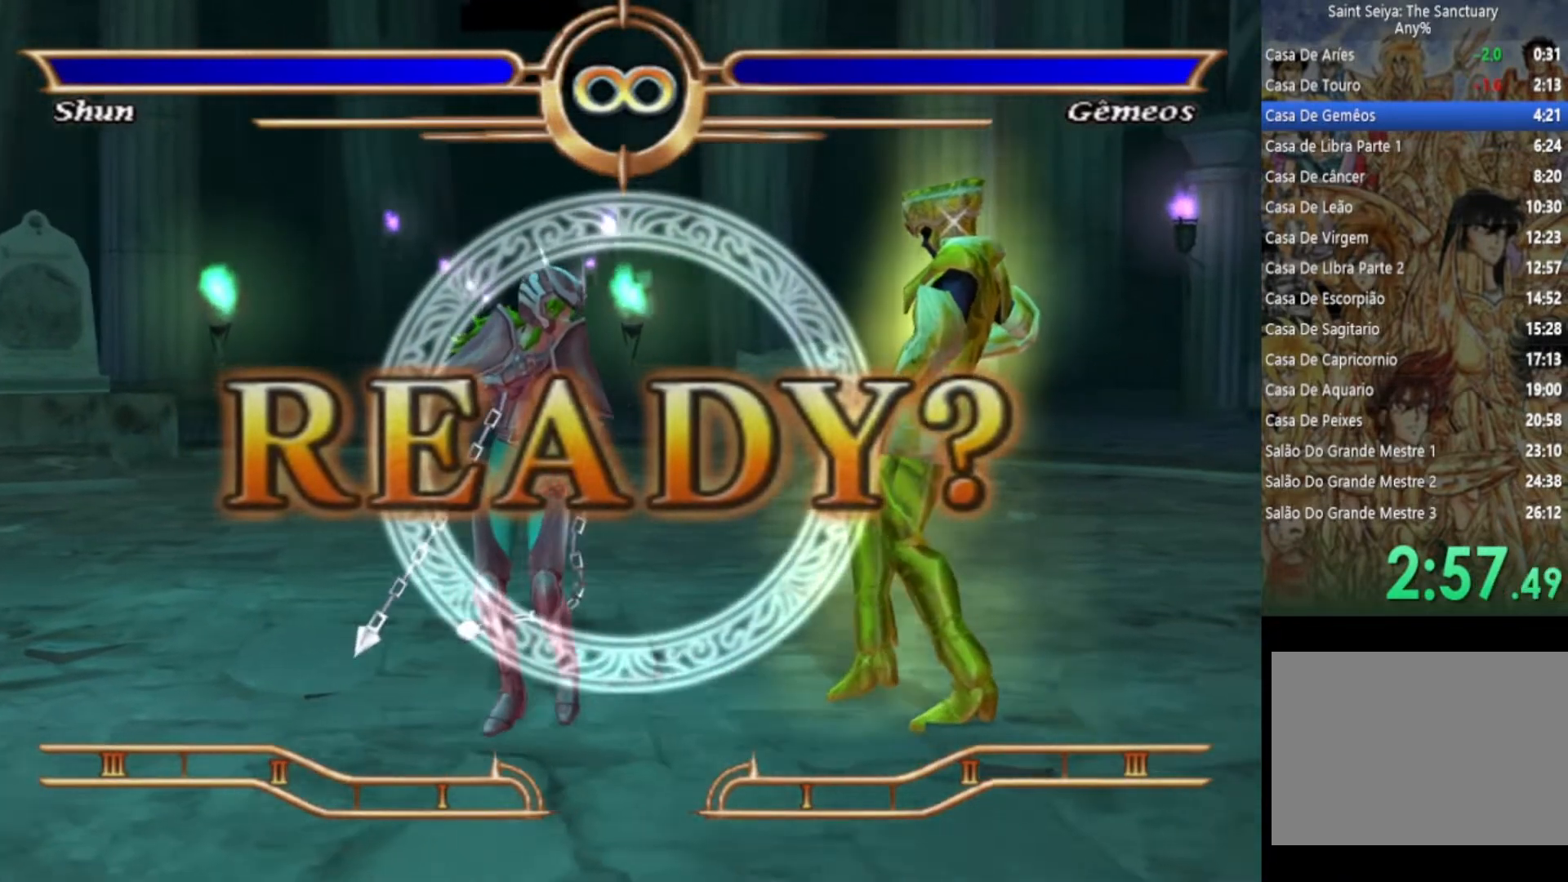
{"buttons": [], "left_stick": "right", "right_stick": "center", "events": []}
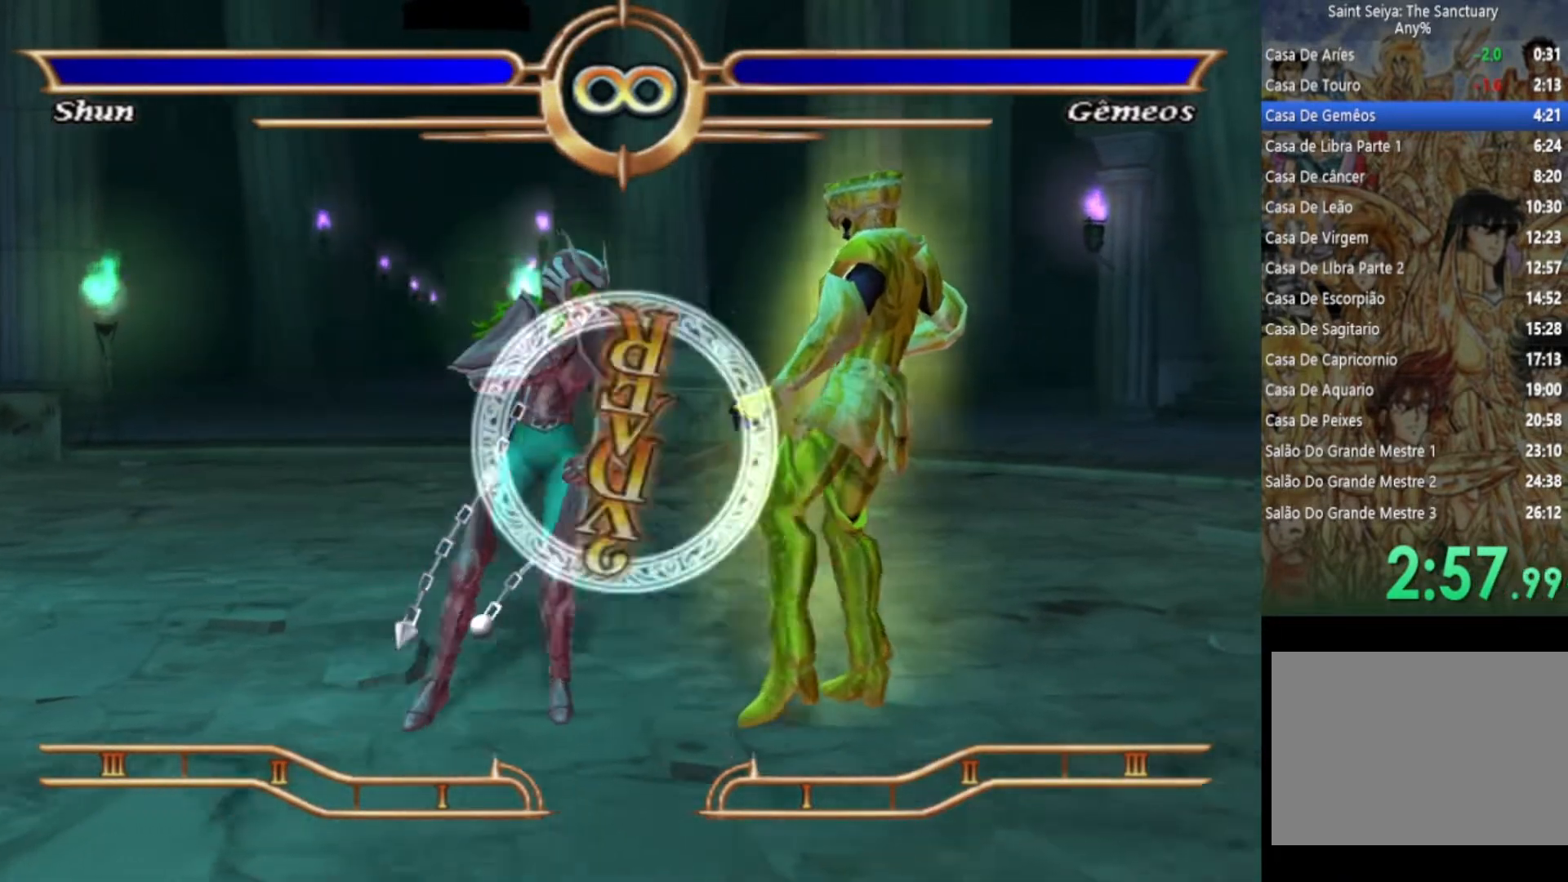
{"buttons": ["CROSS"], "left_stick": "center", "right_stick": "center", "events": [[300, "CROSS", "down"], [350, "left_stick", "center"], [400, "CROSS", "up"], [483, "CROSS", "down"]]}
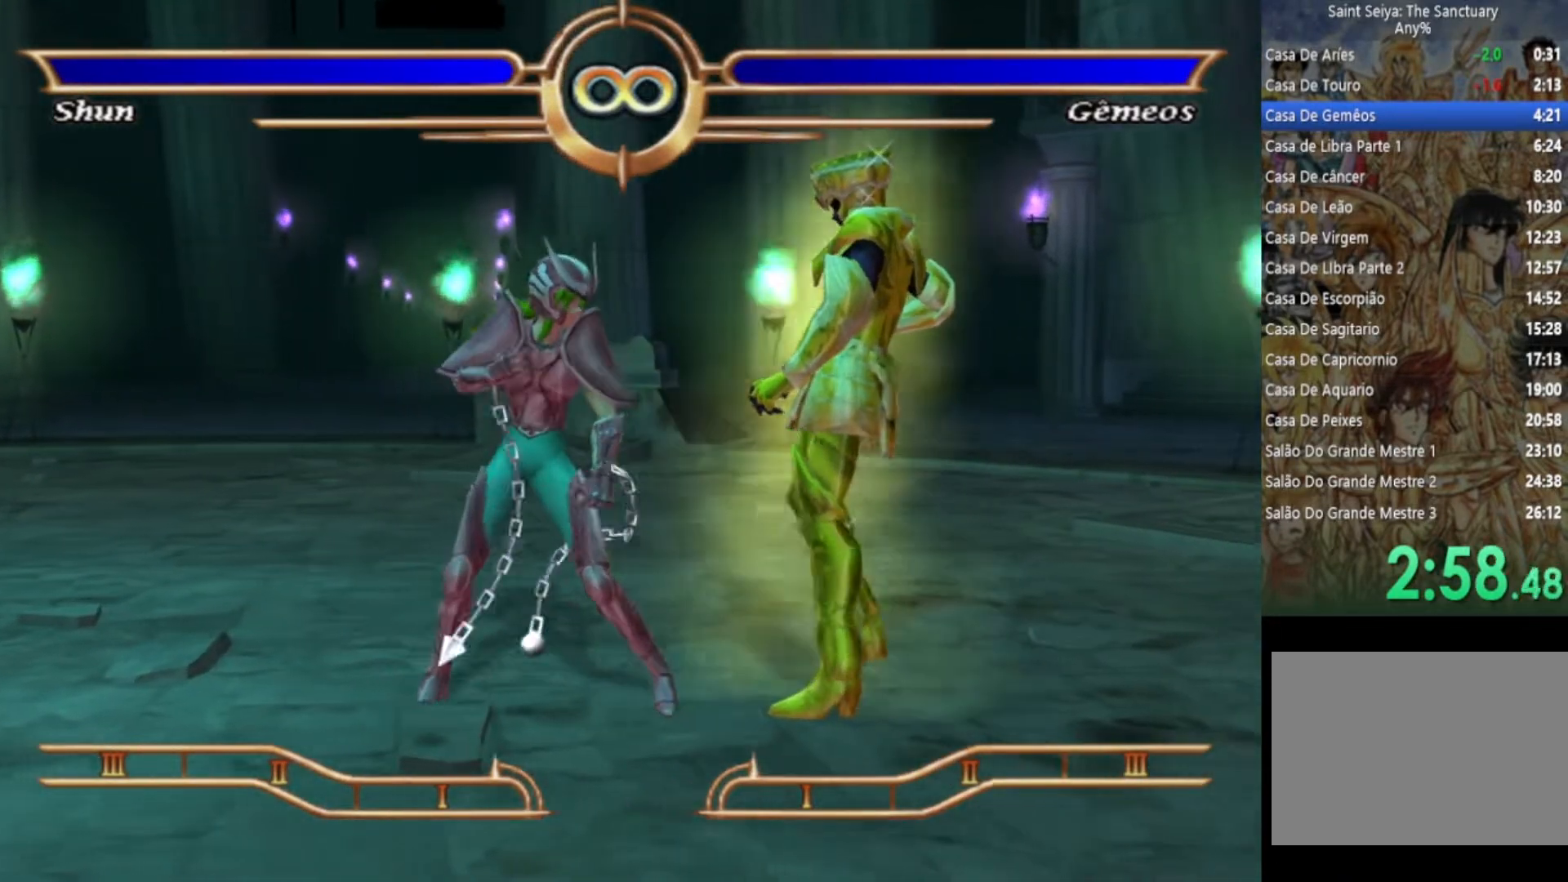
{"buttons": ["CROSS"], "left_stick": "center", "right_stick": "center", "events": [[50, "left_stick", "right"], [67, "CROSS", "up"], [467, "CROSS", "down"], [500, "left_stick", "center"]]}
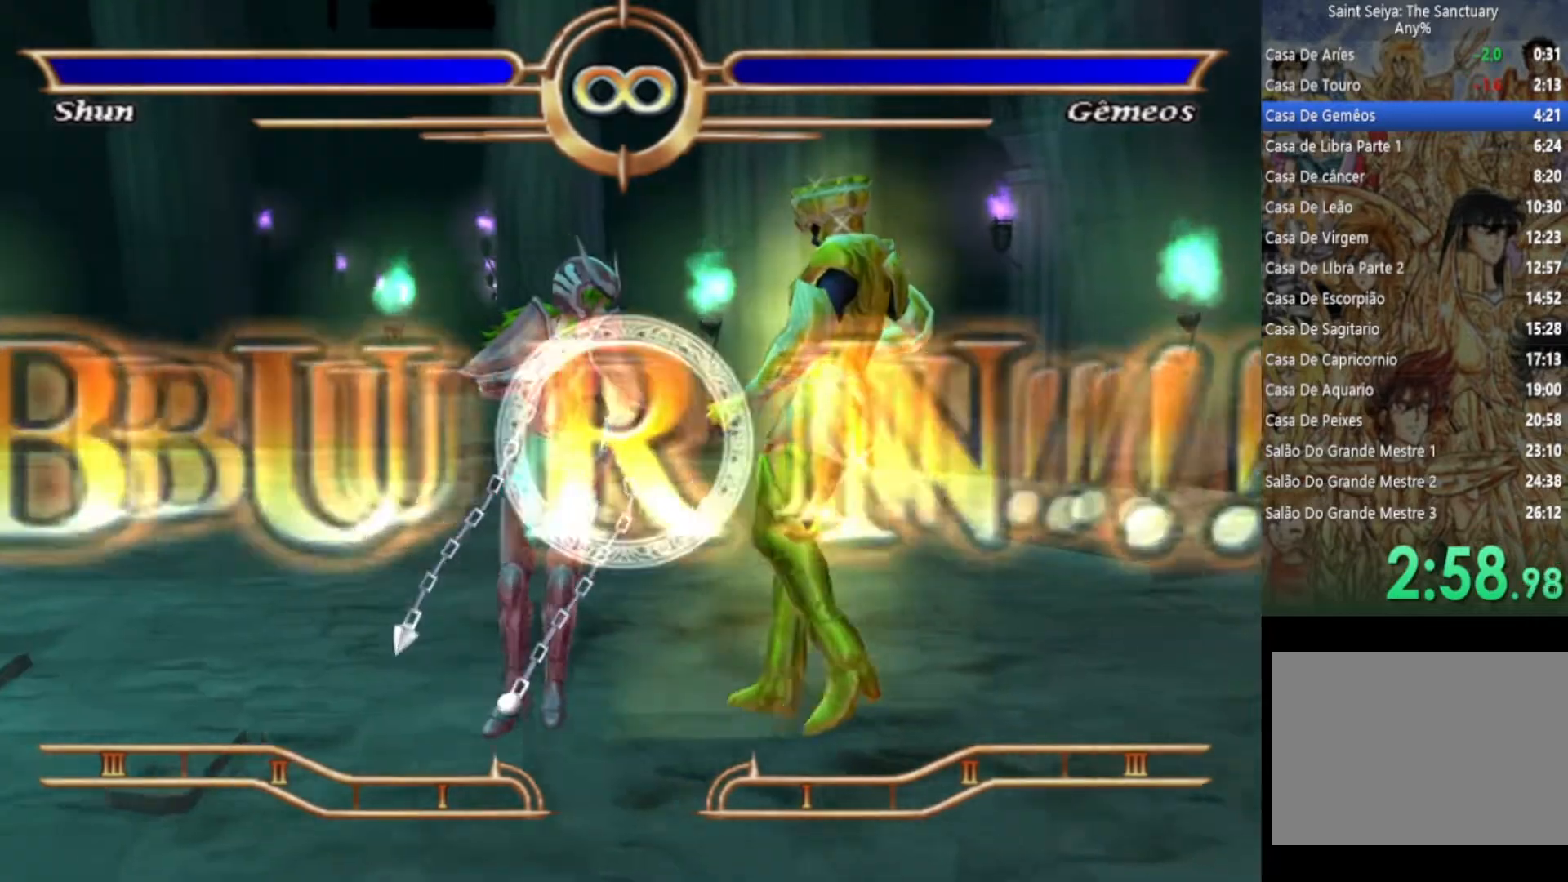
{"buttons": ["CROSS"], "left_stick": "center", "right_stick": "center", "events": [[67, "CROSS", "up"], [167, "CROSS", "down"], [233, "CROSS", "up"], [317, "CROSS", "down"], [383, "CROSS", "up"], [467, "CROSS", "down"]]}
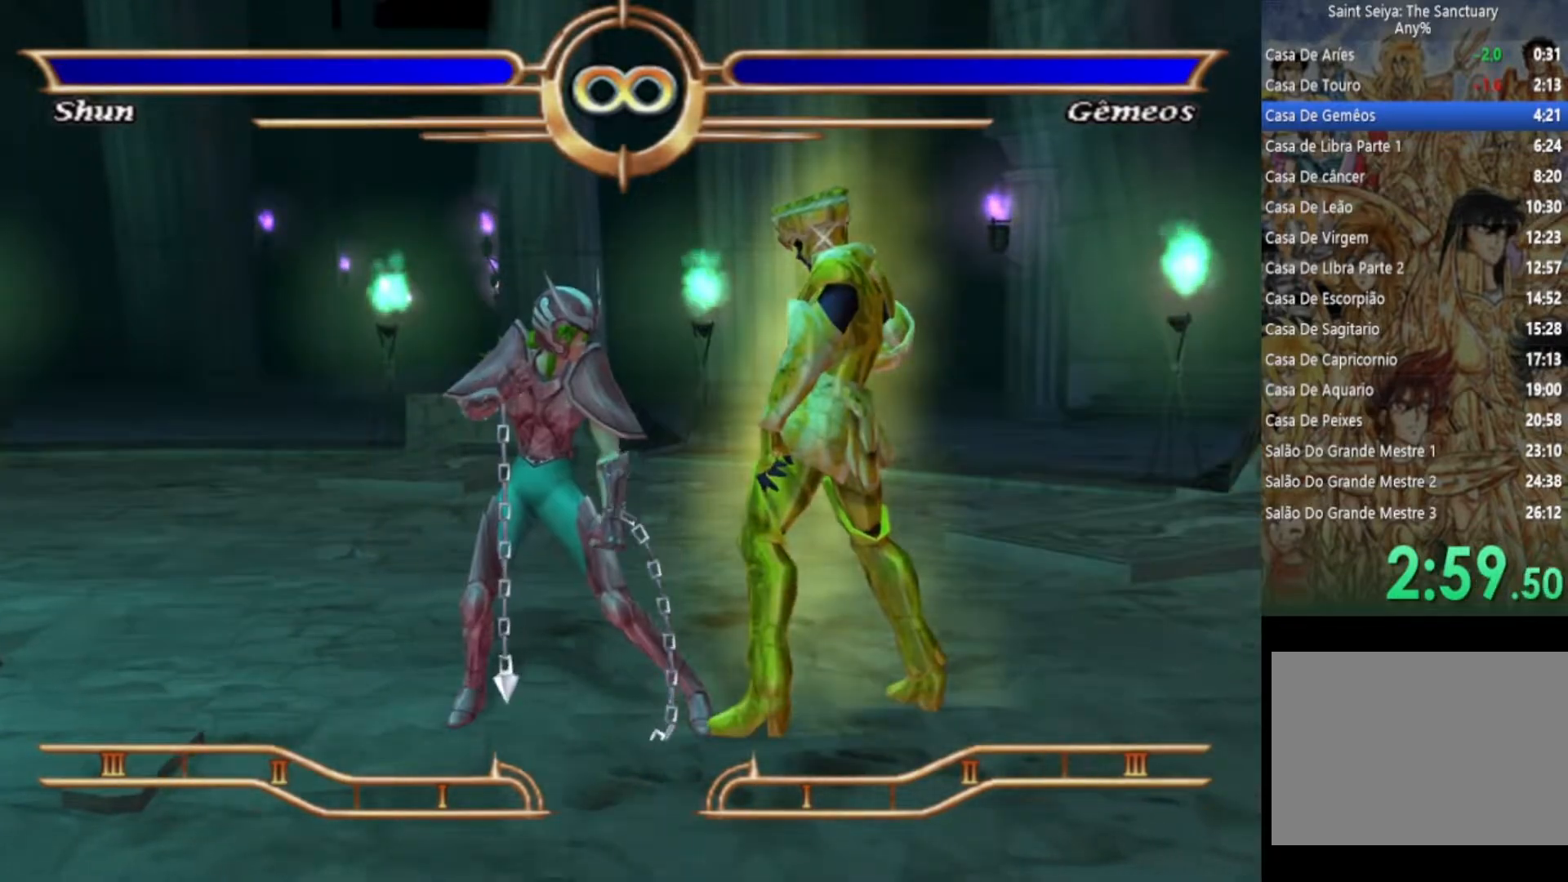
{"buttons": [], "left_stick": "center", "right_stick": "center", "events": [[83, "CROSS", "up"], [167, "CROSS", "down"], [267, "CROSS", "up"], [350, "CROSS", "down"], [467, "CROSS", "up"]]}
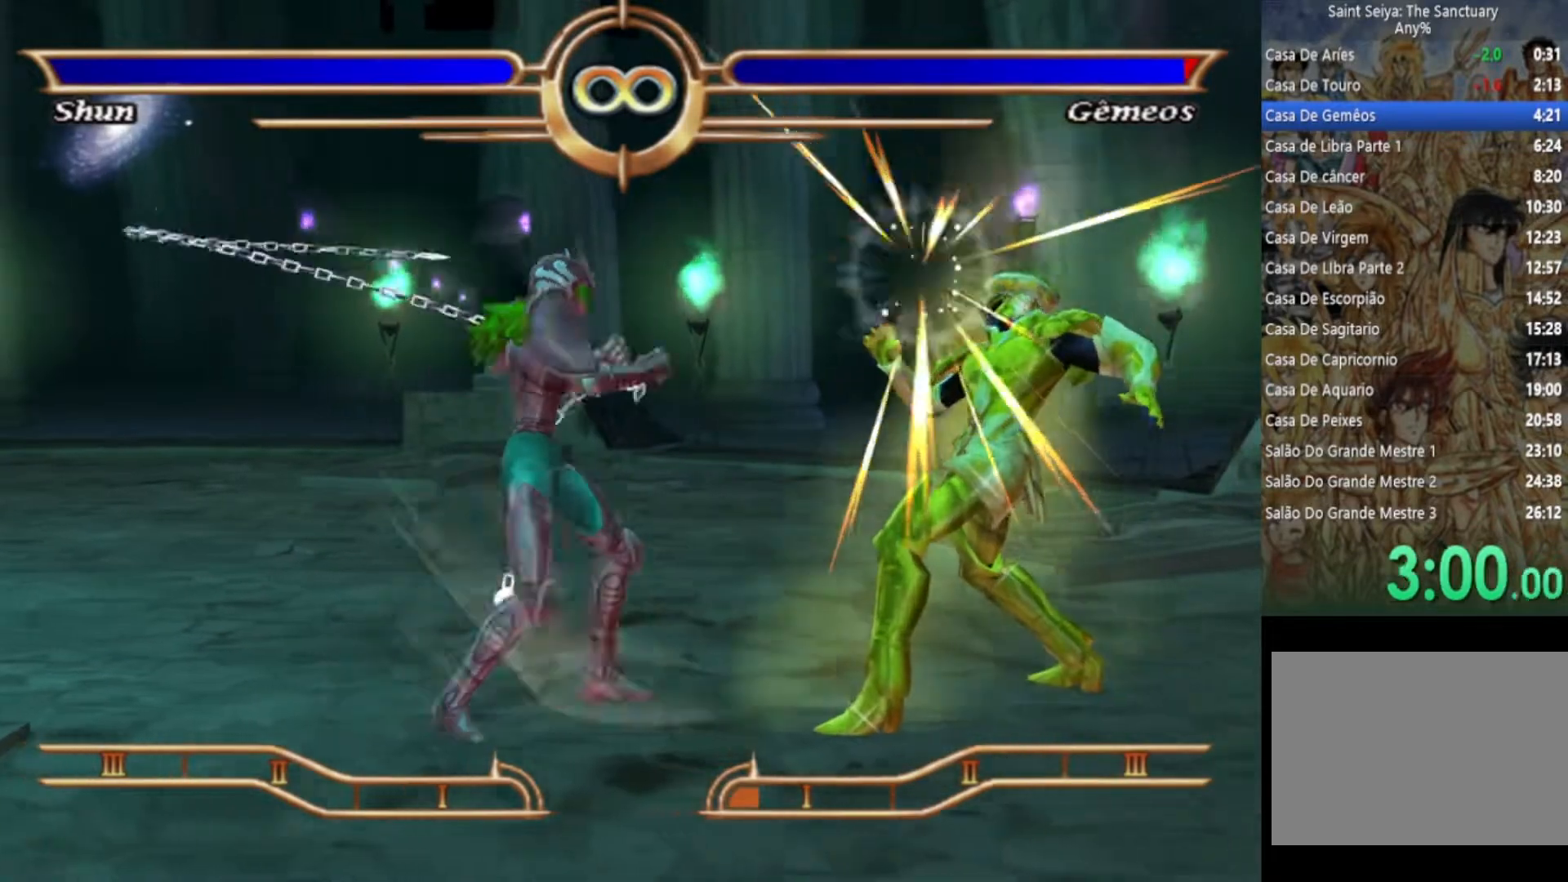
{"buttons": ["CROSS"], "left_stick": "center", "right_stick": "center", "events": [[67, "CROSS", "down"], [167, "CROSS", "up"], [267, "CROSS", "down"], [350, "CROSS", "up"], [450, "CROSS", "down"]]}
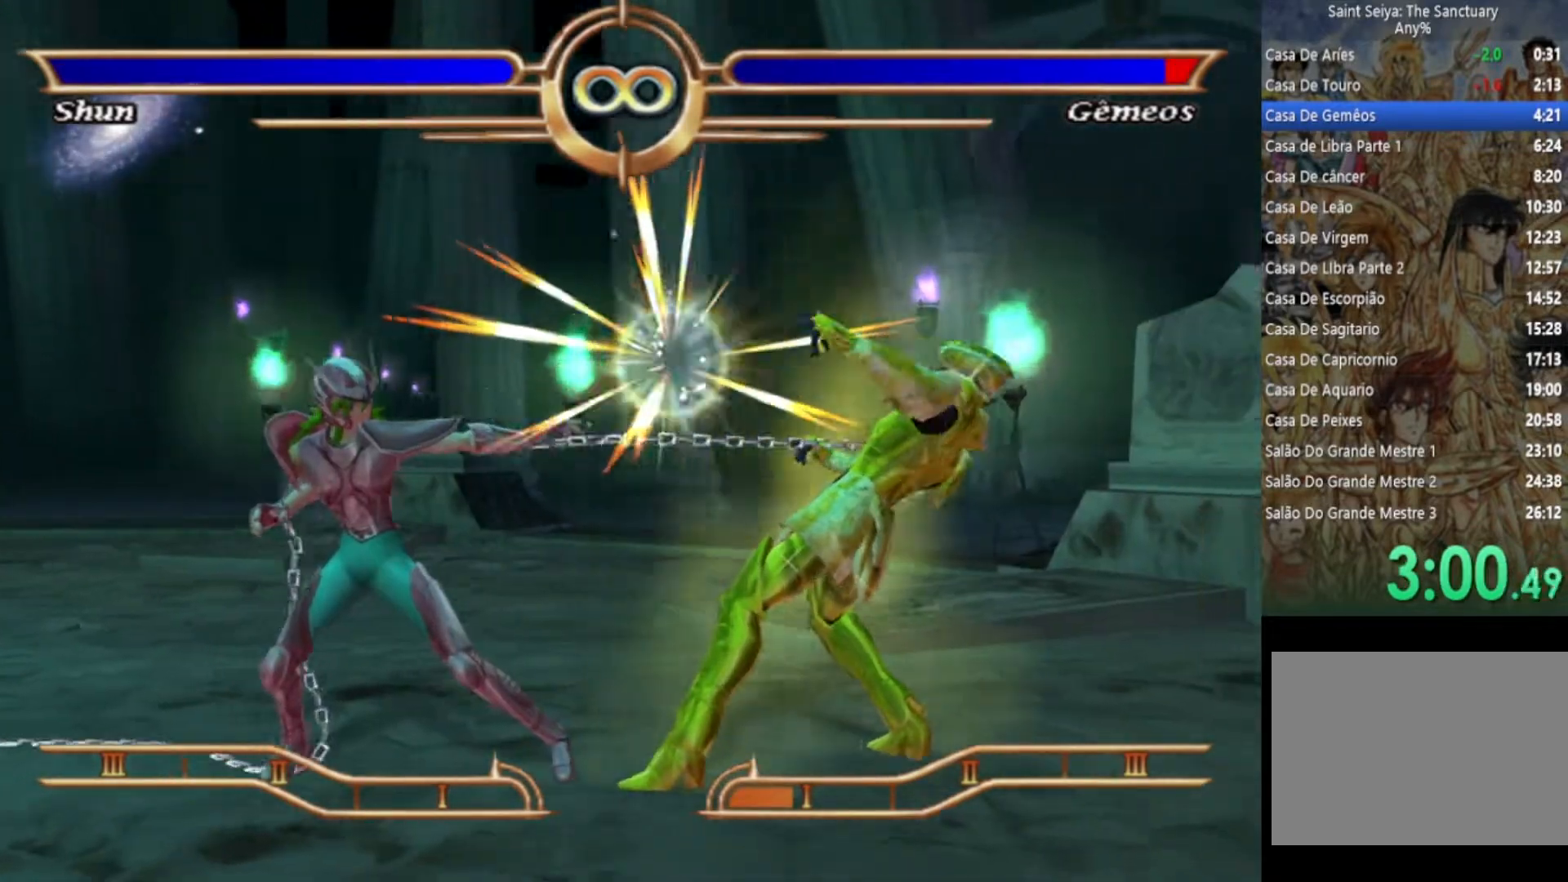
{"buttons": [], "left_stick": "center", "right_stick": "center", "events": [[50, "CROSS", "up"], [150, "CROSS", "down"], [267, "CROSS", "up"], [350, "CROSS", "down"], [483, "CROSS", "up"]]}
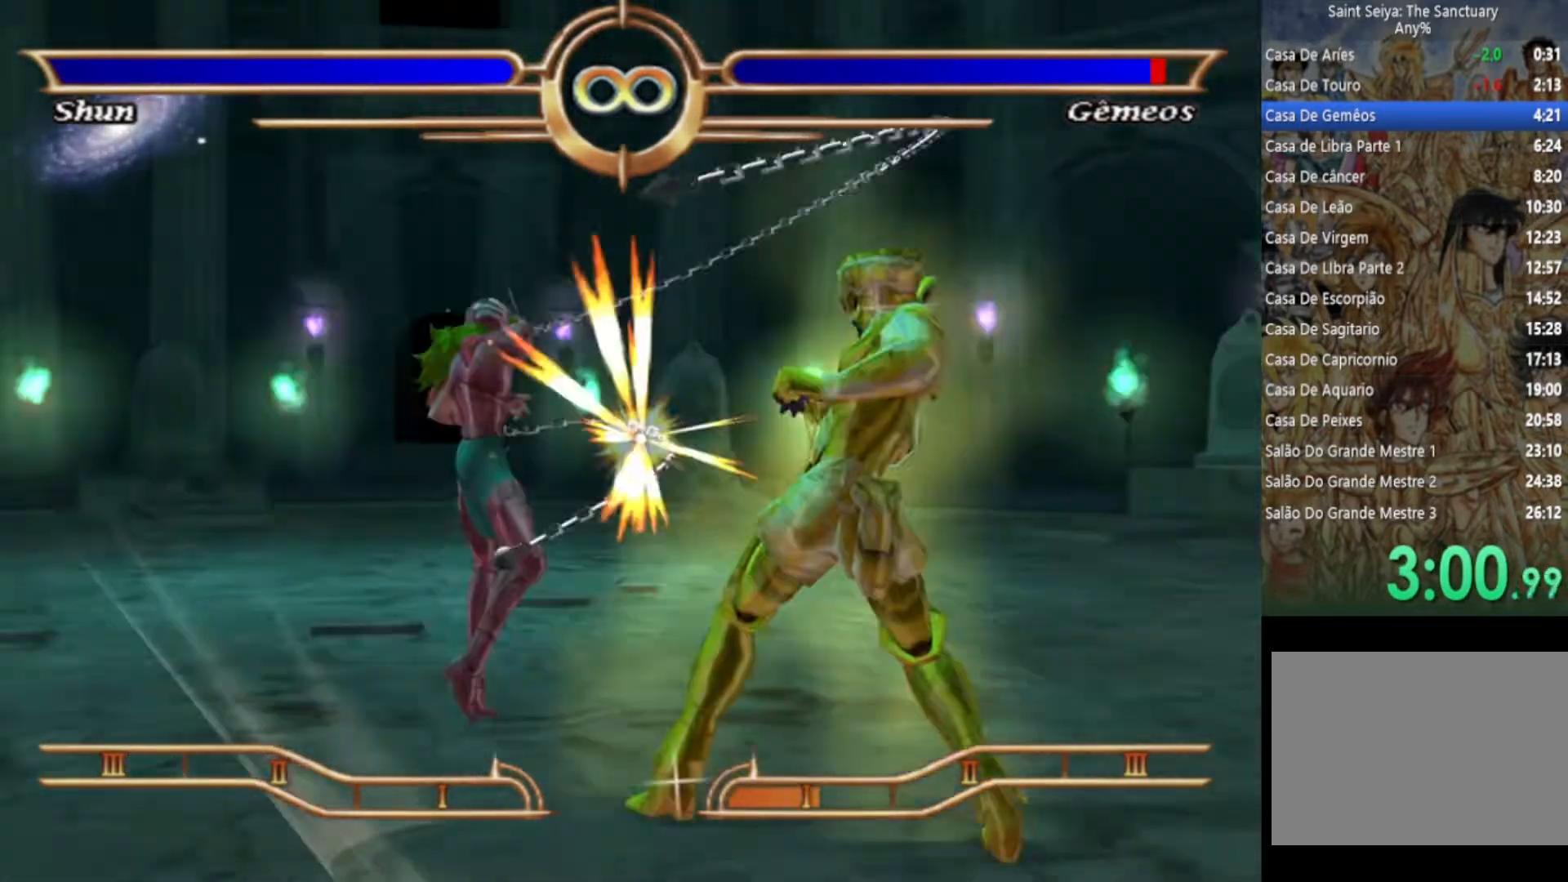
{"buttons": ["CROSS"], "left_stick": "center", "right_stick": "center", "events": [[67, "CROSS", "down"], [183, "CROSS", "up"], [267, "CROSS", "down"], [383, "CROSS", "up"], [467, "CROSS", "down"]]}
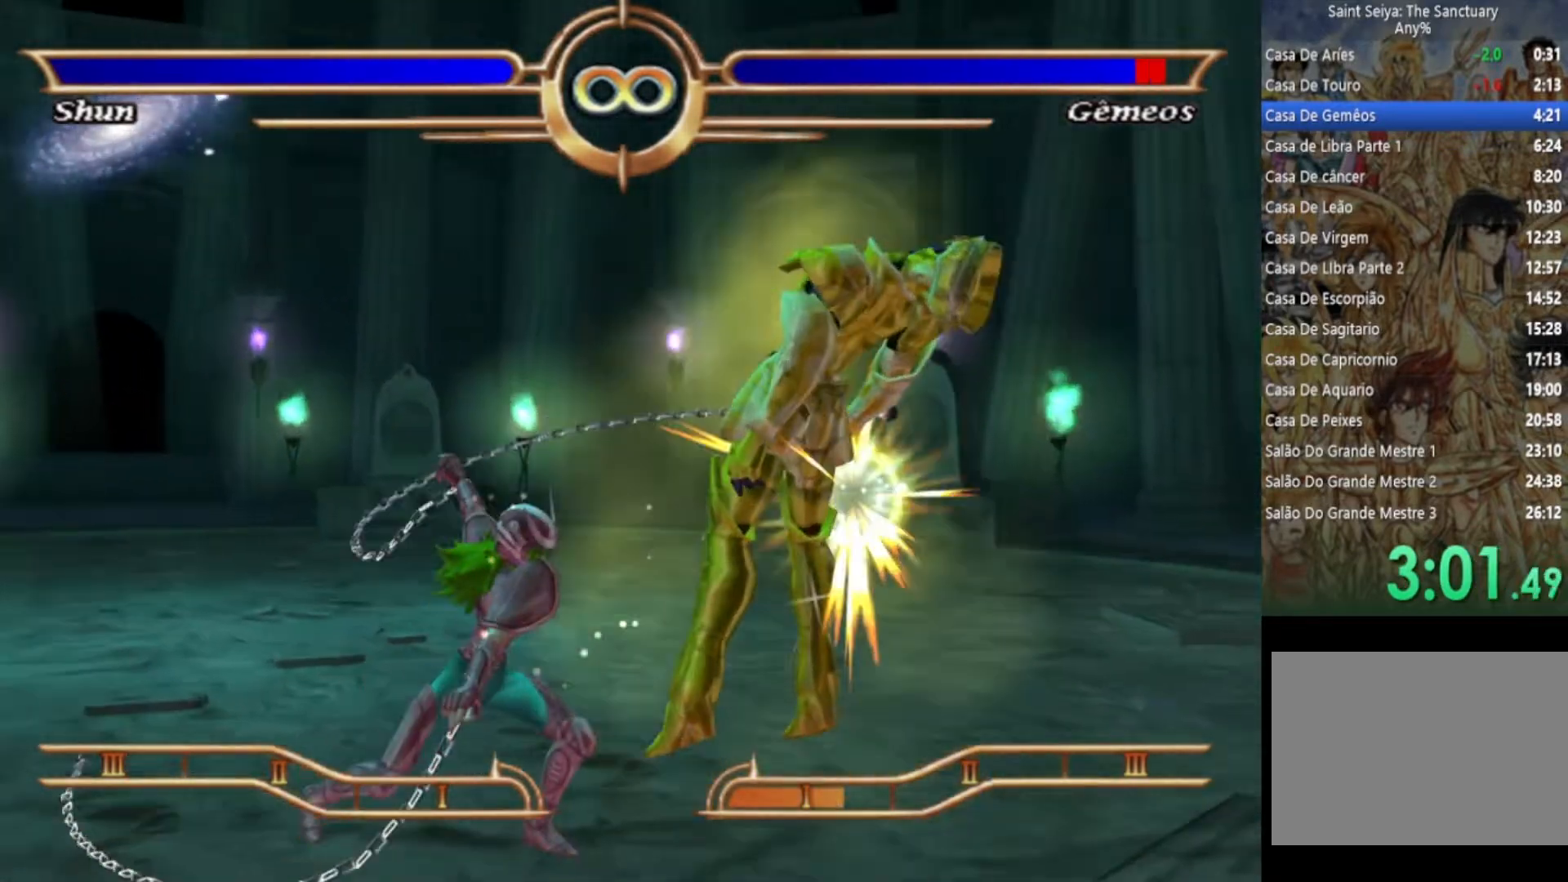
{"buttons": [], "left_stick": "center", "right_stick": "center", "events": [[83, "CROSS", "up"], [183, "CROSS", "down"], [283, "CROSS", "up"], [383, "CROSS", "down"], [467, "CROSS", "up"]]}
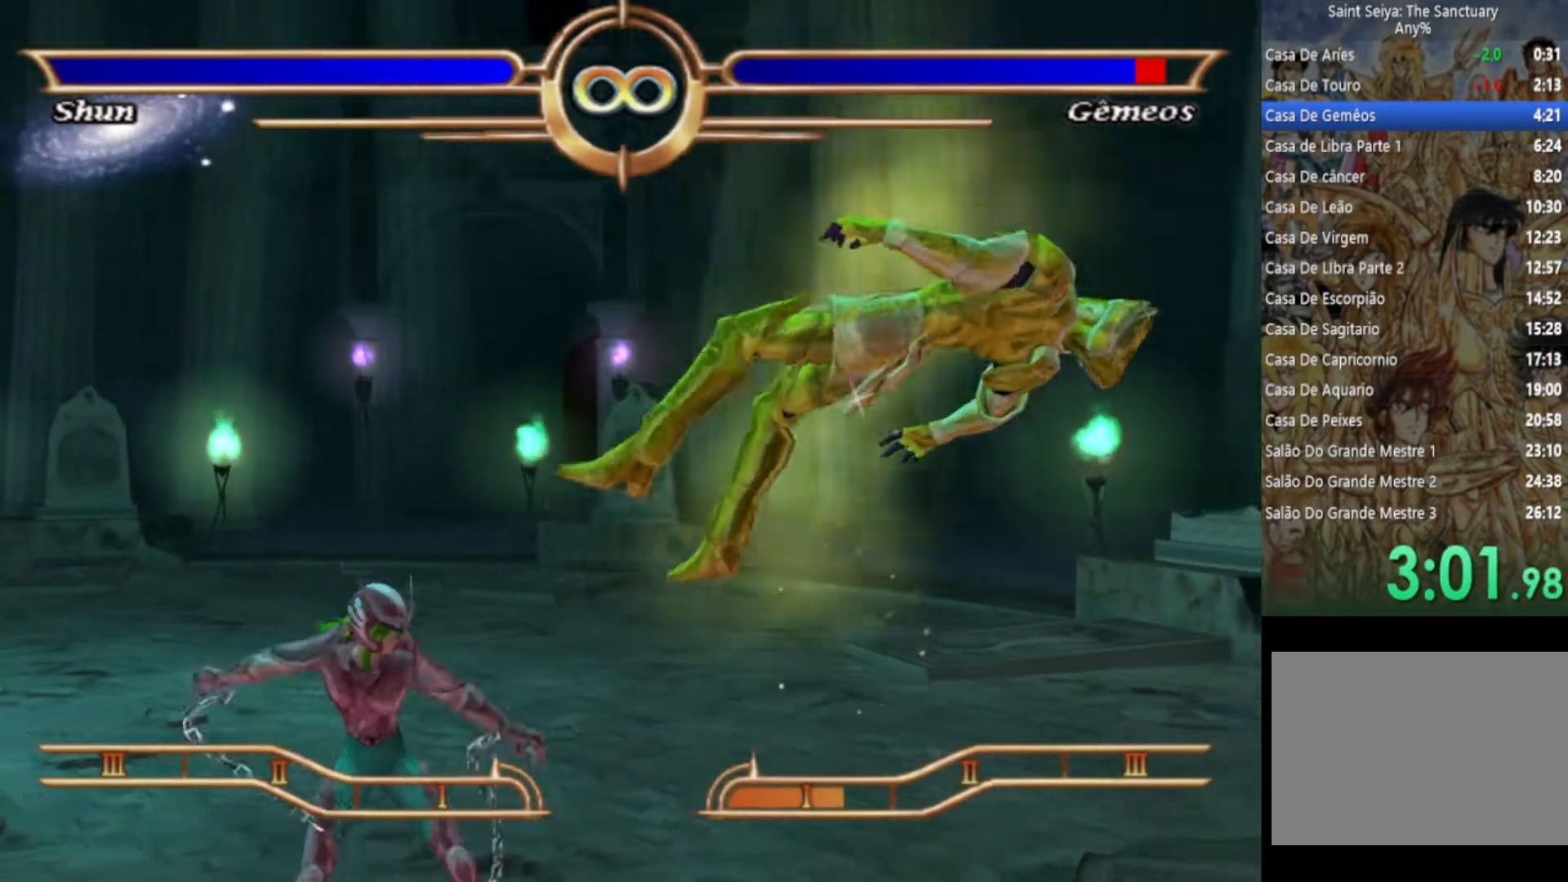
{"buttons": ["CROSS"], "left_stick": "center", "right_stick": "center", "events": [[67, "CROSS", "down"], [167, "CROSS", "up"], [250, "CROSS", "down"], [367, "CROSS", "up"], [450, "CROSS", "down"]]}
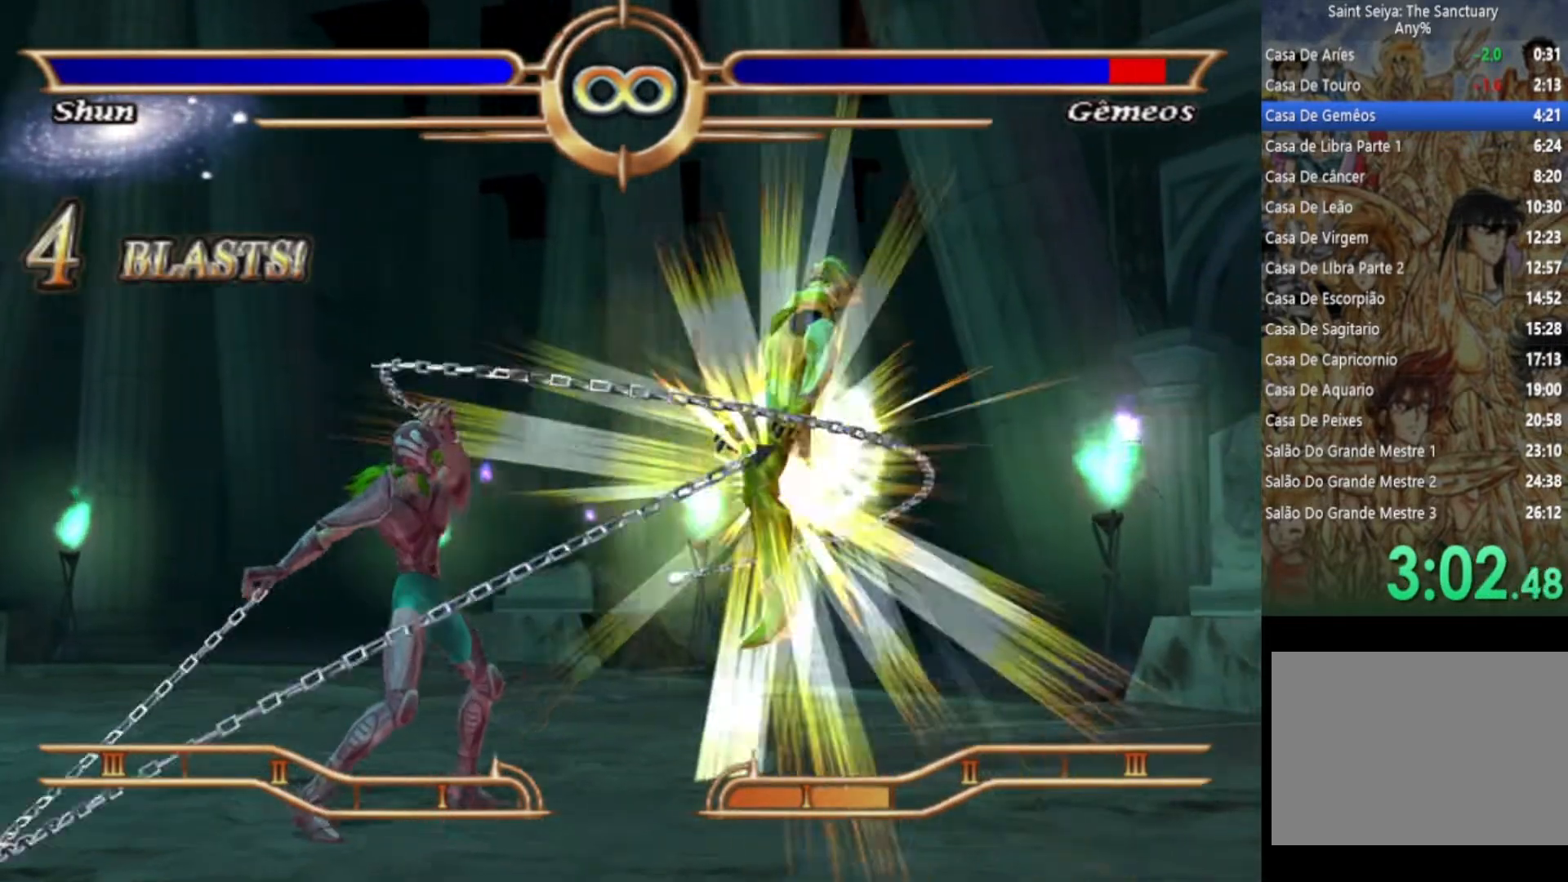
{"buttons": [], "left_stick": "center", "right_stick": "center", "events": [[50, "CROSS", "up"], [117, "CROSS", "down"], [233, "CROSS", "up"], [317, "CROSS", "down"], [433, "CROSS", "up"]]}
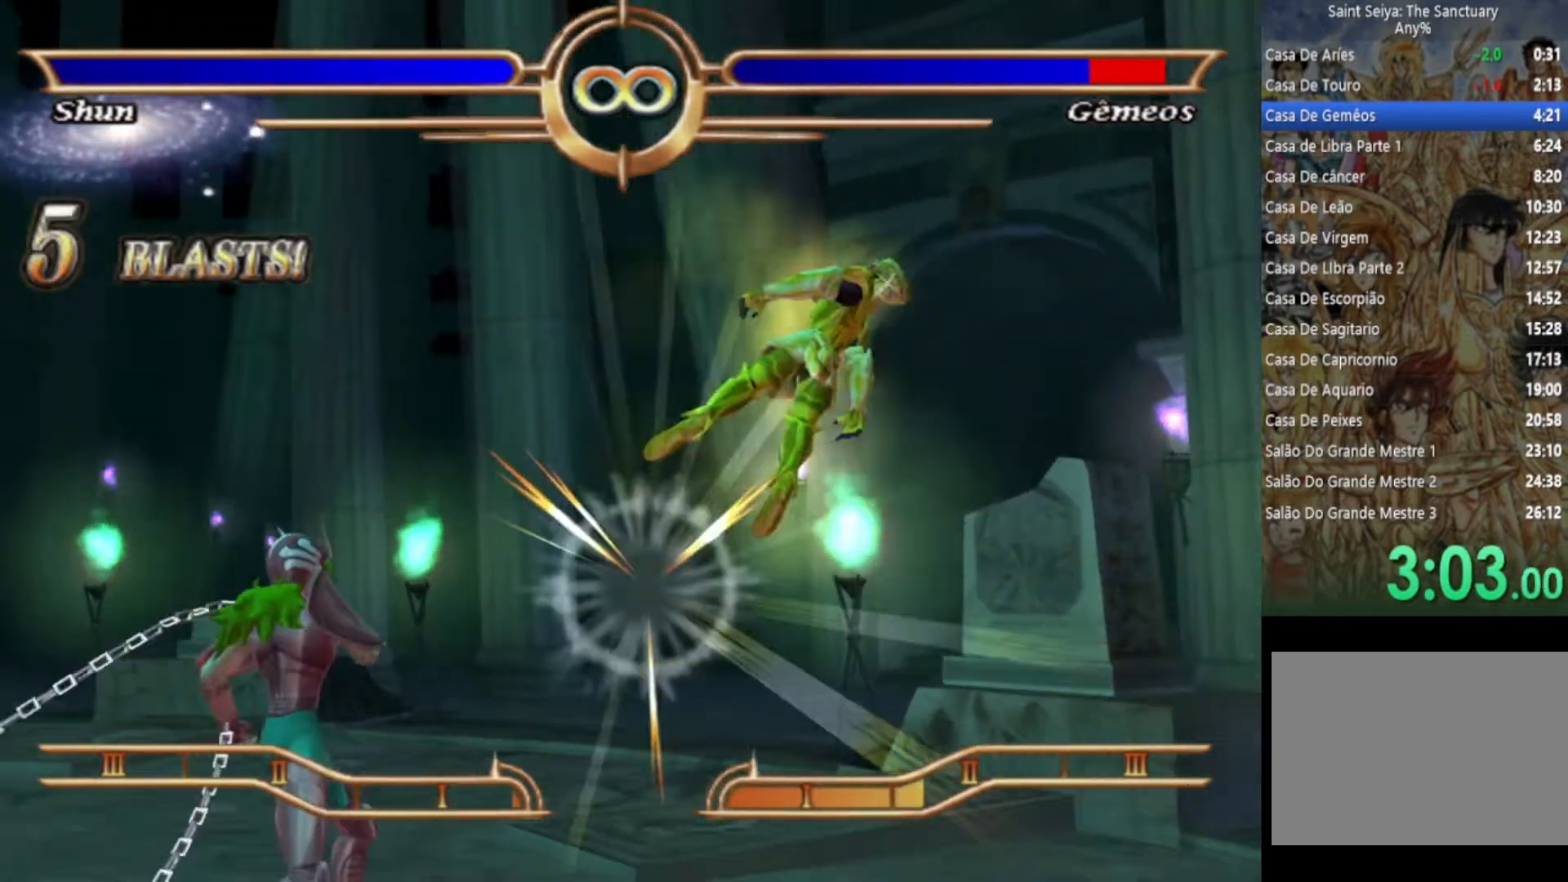
{"buttons": [], "left_stick": "center", "right_stick": "center", "events": [[150, "CIRCLE", "down"], [267, "CIRCLE", "up"], [333, "CIRCLE", "down"], [450, "CIRCLE", "up"]]}
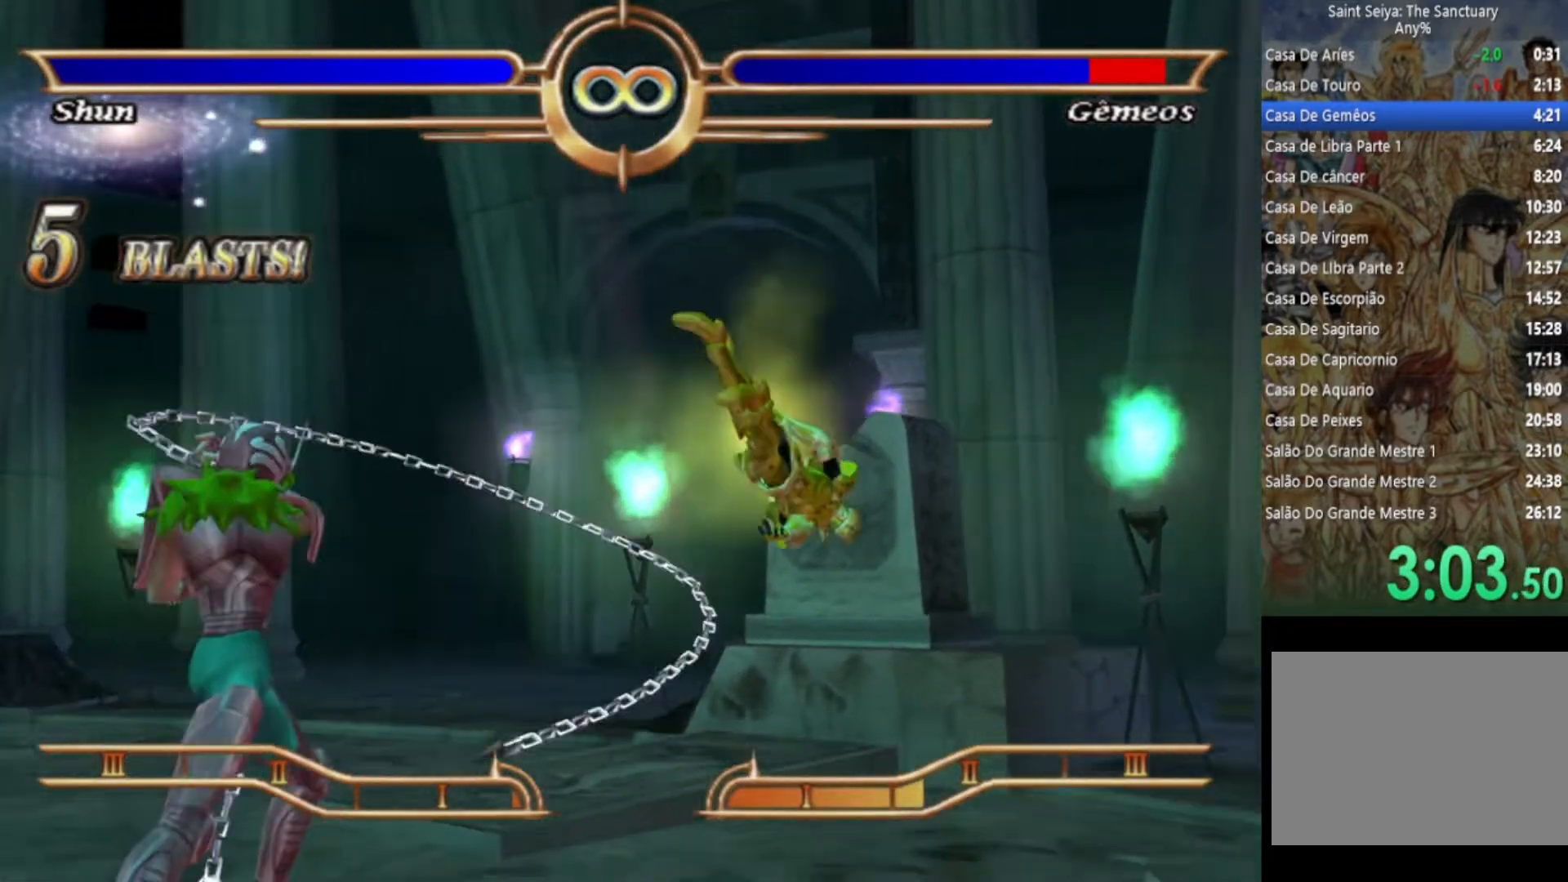
{"buttons": [], "left_stick": "center", "right_stick": "center", "events": [[117, "CROSS", "down"], [233, "CROSS", "up"], [317, "CROSS", "down"], [433, "CROSS", "up"]]}
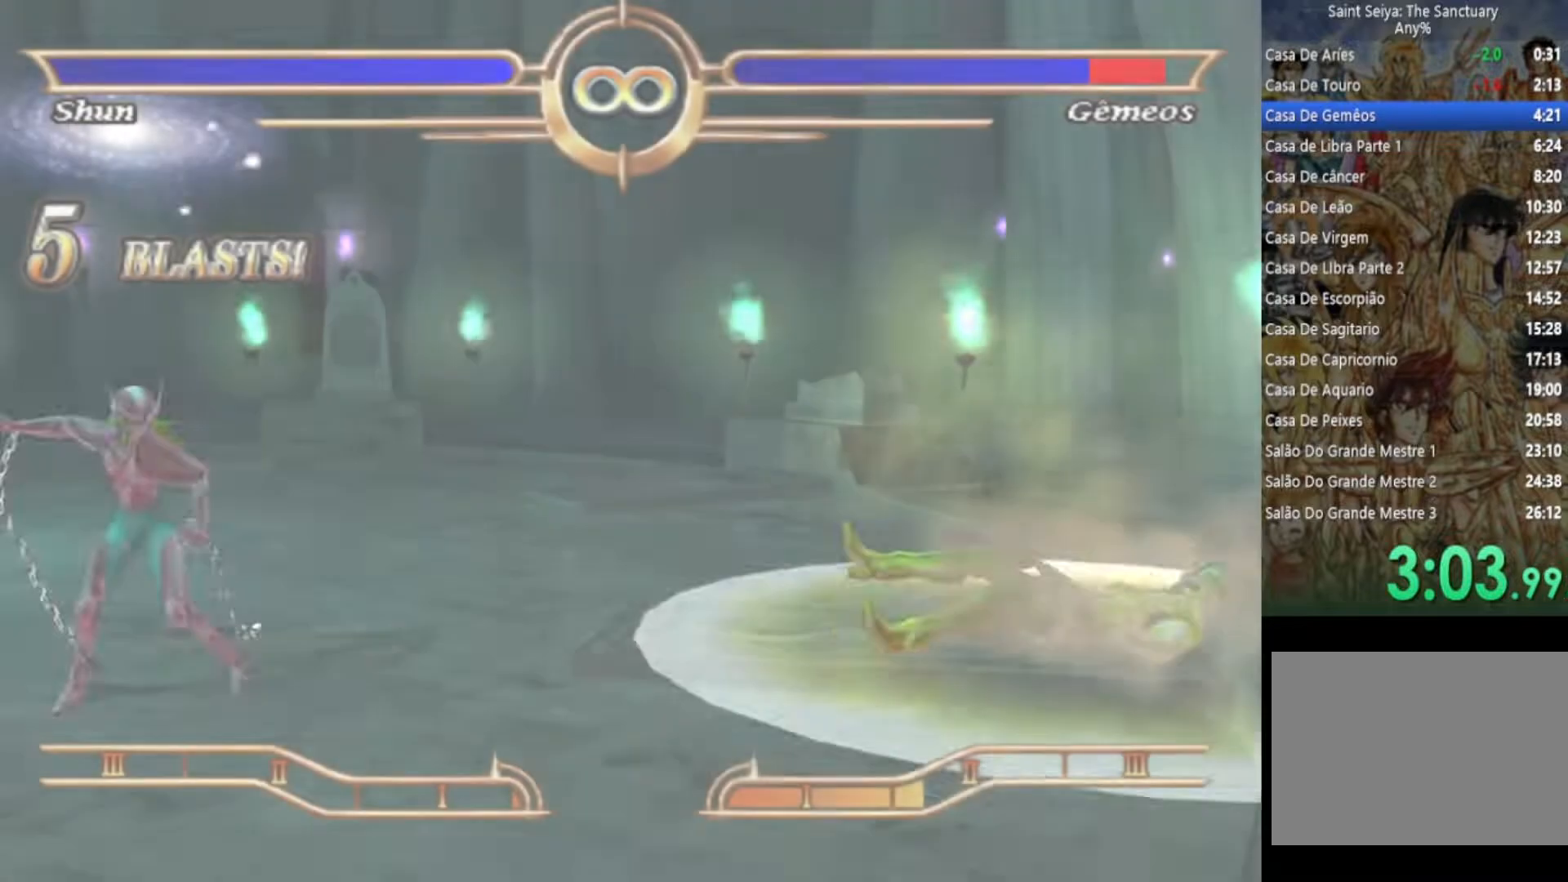
{"buttons": [], "left_stick": "center", "right_stick": "center", "events": []}
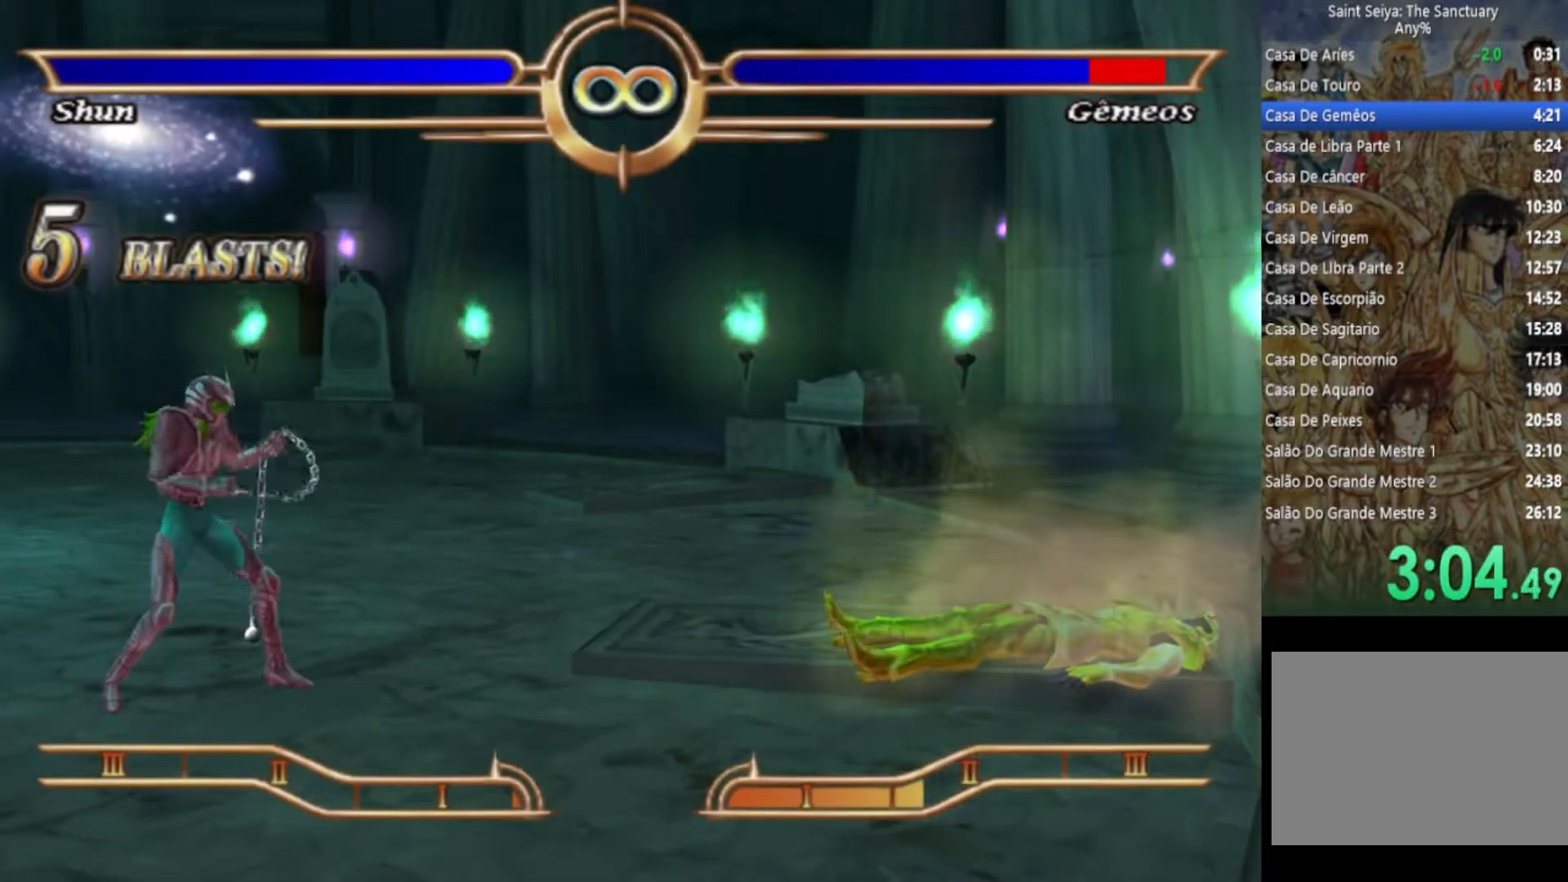
{"buttons": ["CROSS"], "left_stick": "center", "right_stick": "center", "events": [[250, "CROSS", "down"]]}